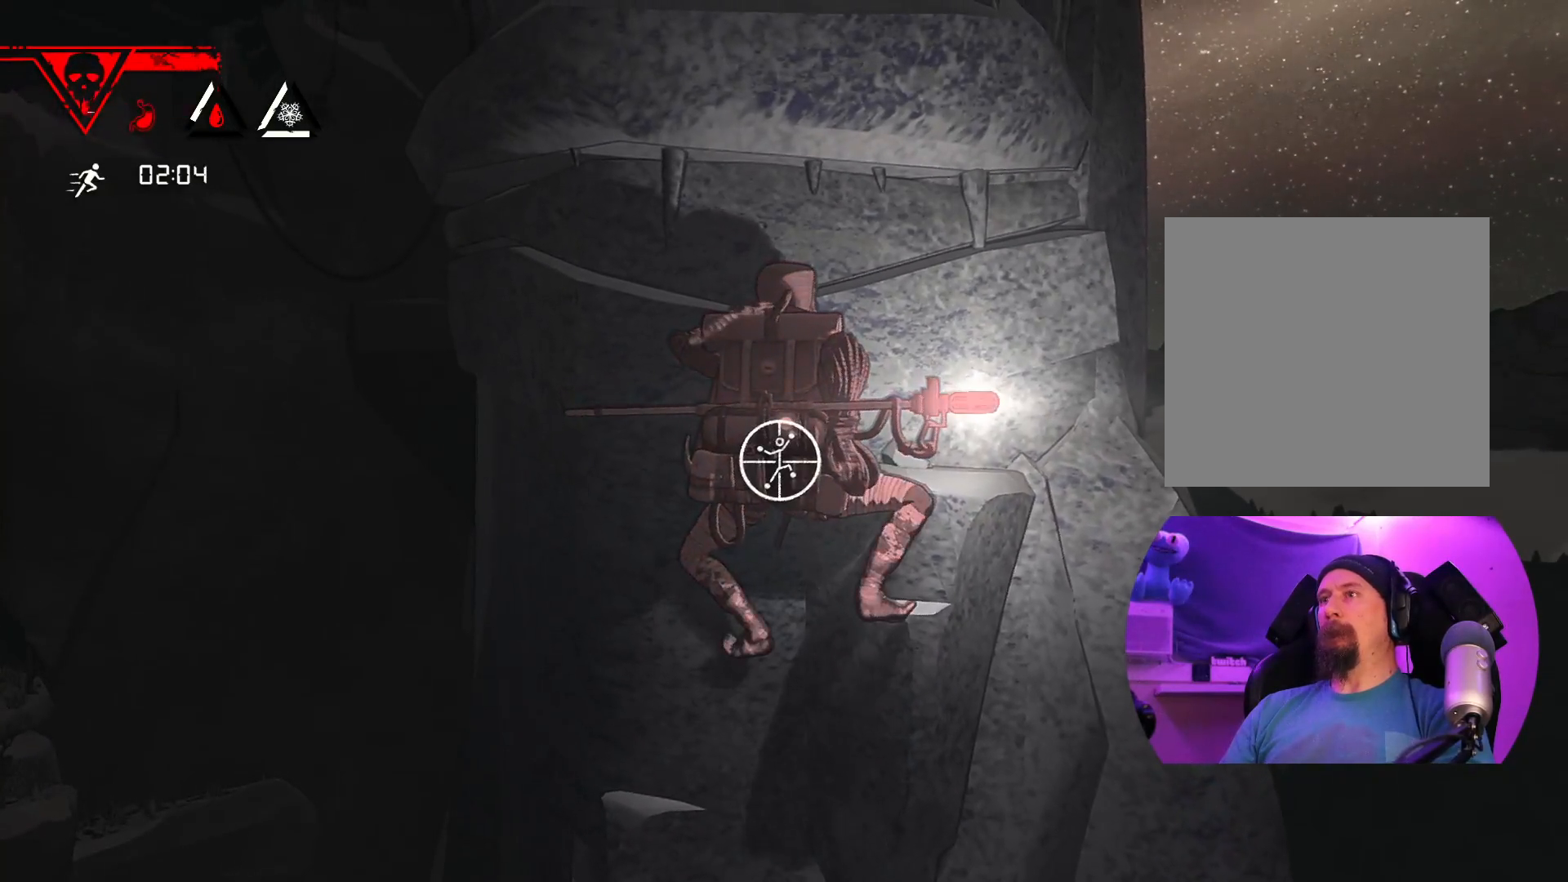
Gameplay with a controller (Xbox layout); each line is a JSON object with the inputs held at the frame after it. "events" lists button and stick changes between this image and that frame as [ms after this image, input, new state], when the widget could be followed in between.
{"buttons": ["R1"], "left_stick": "right", "right_stick": "center", "events": [[217, "right_stick", "down"], [367, "right_stick", "center"], [500, "left_stick", "right"]]}
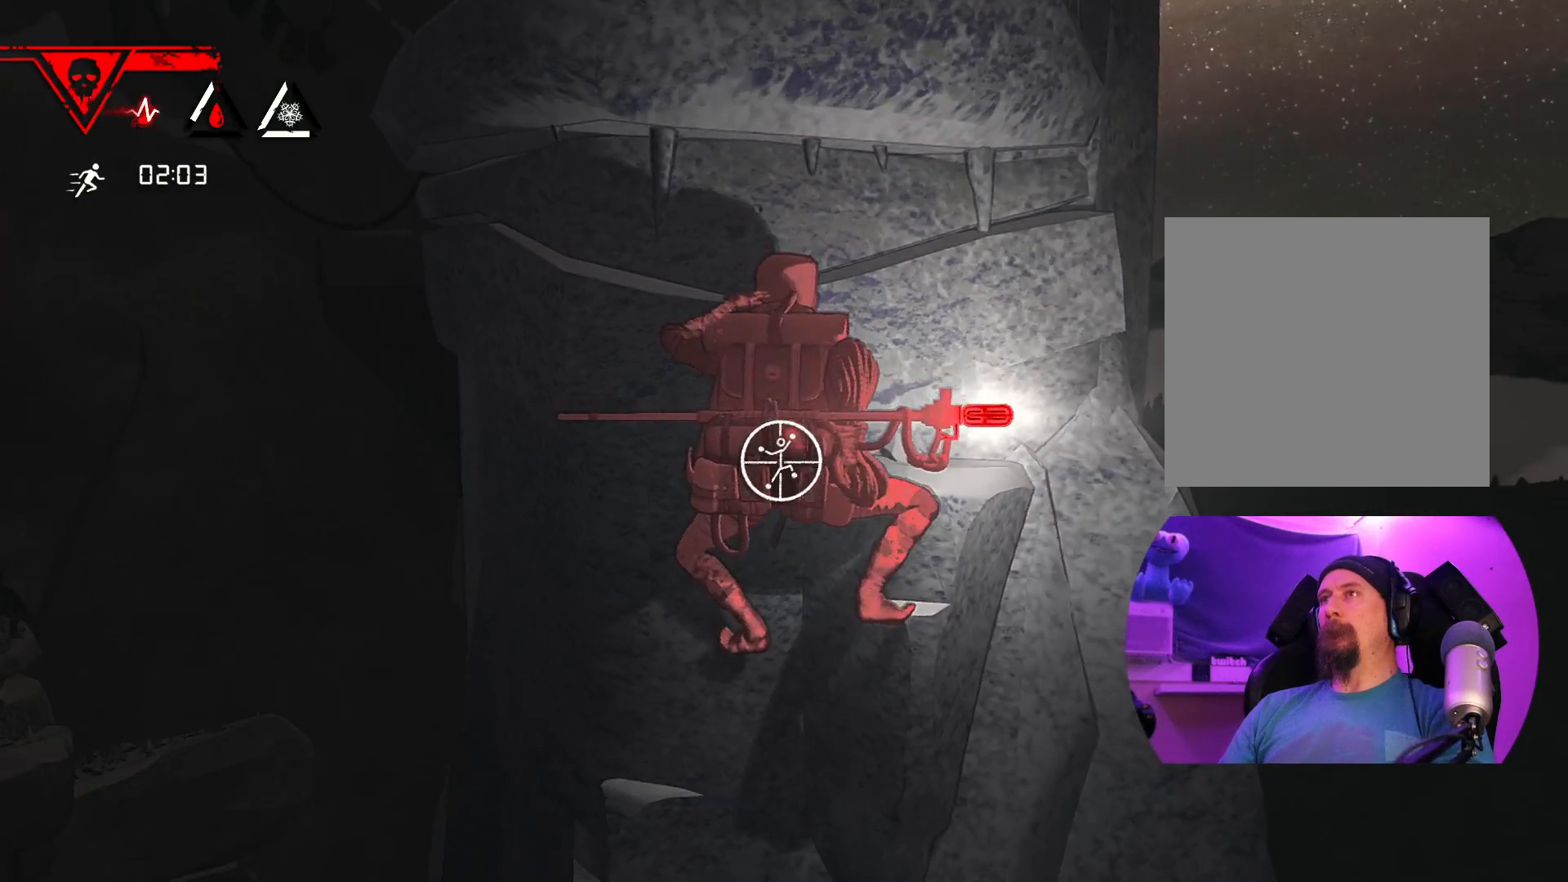
{"buttons": [], "left_stick": "up", "right_stick": "center"}
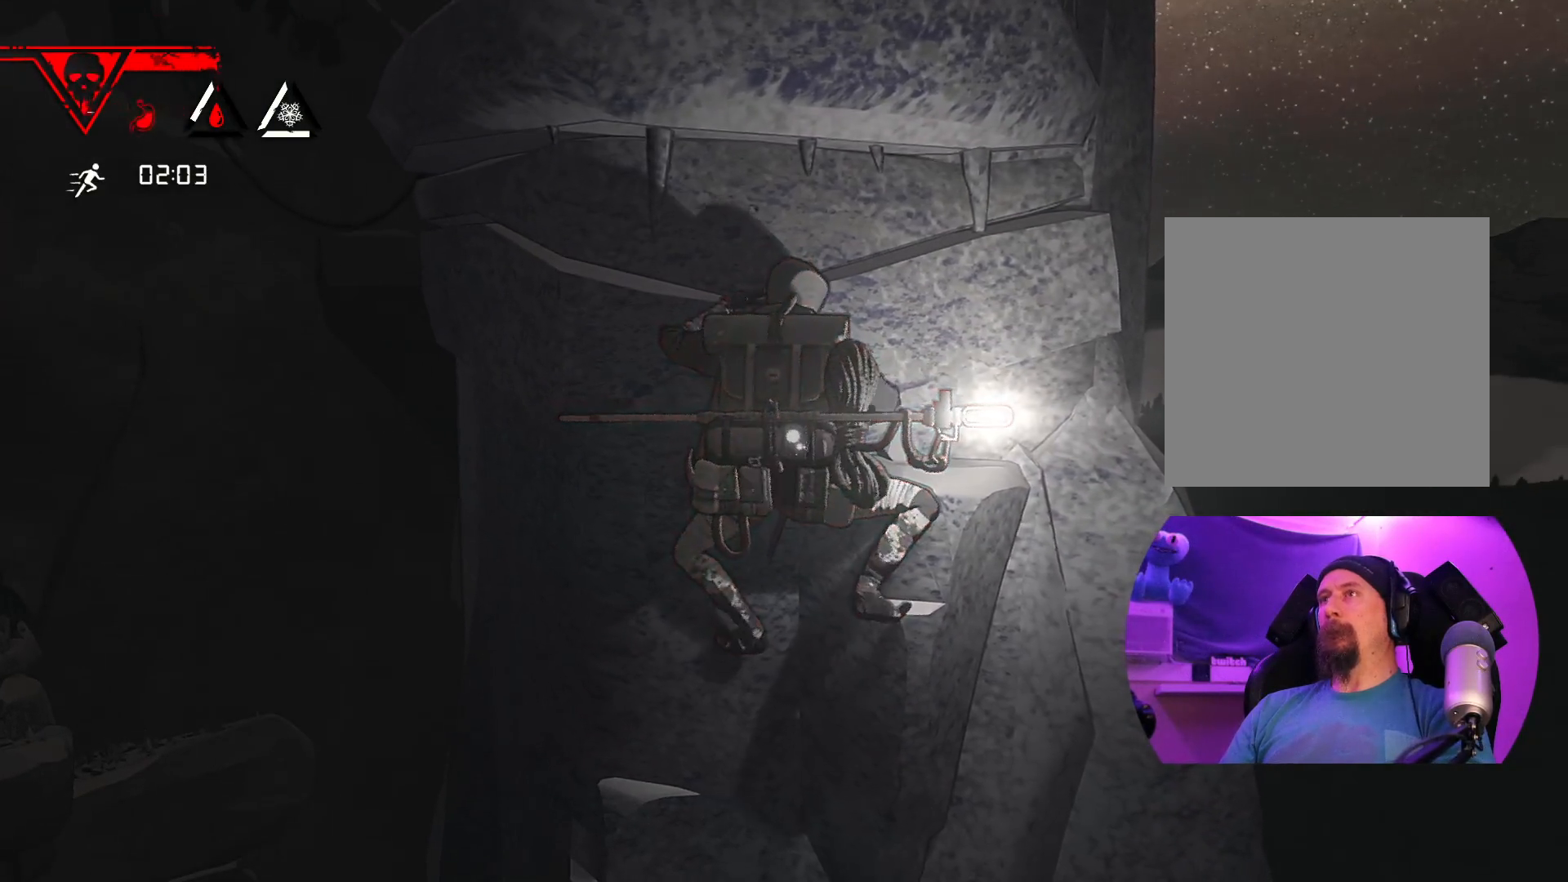
{"buttons": ["R1"], "left_stick": "center", "right_stick": "center", "events": [[317, "left_stick", "center"], [417, "R1", "down"]]}
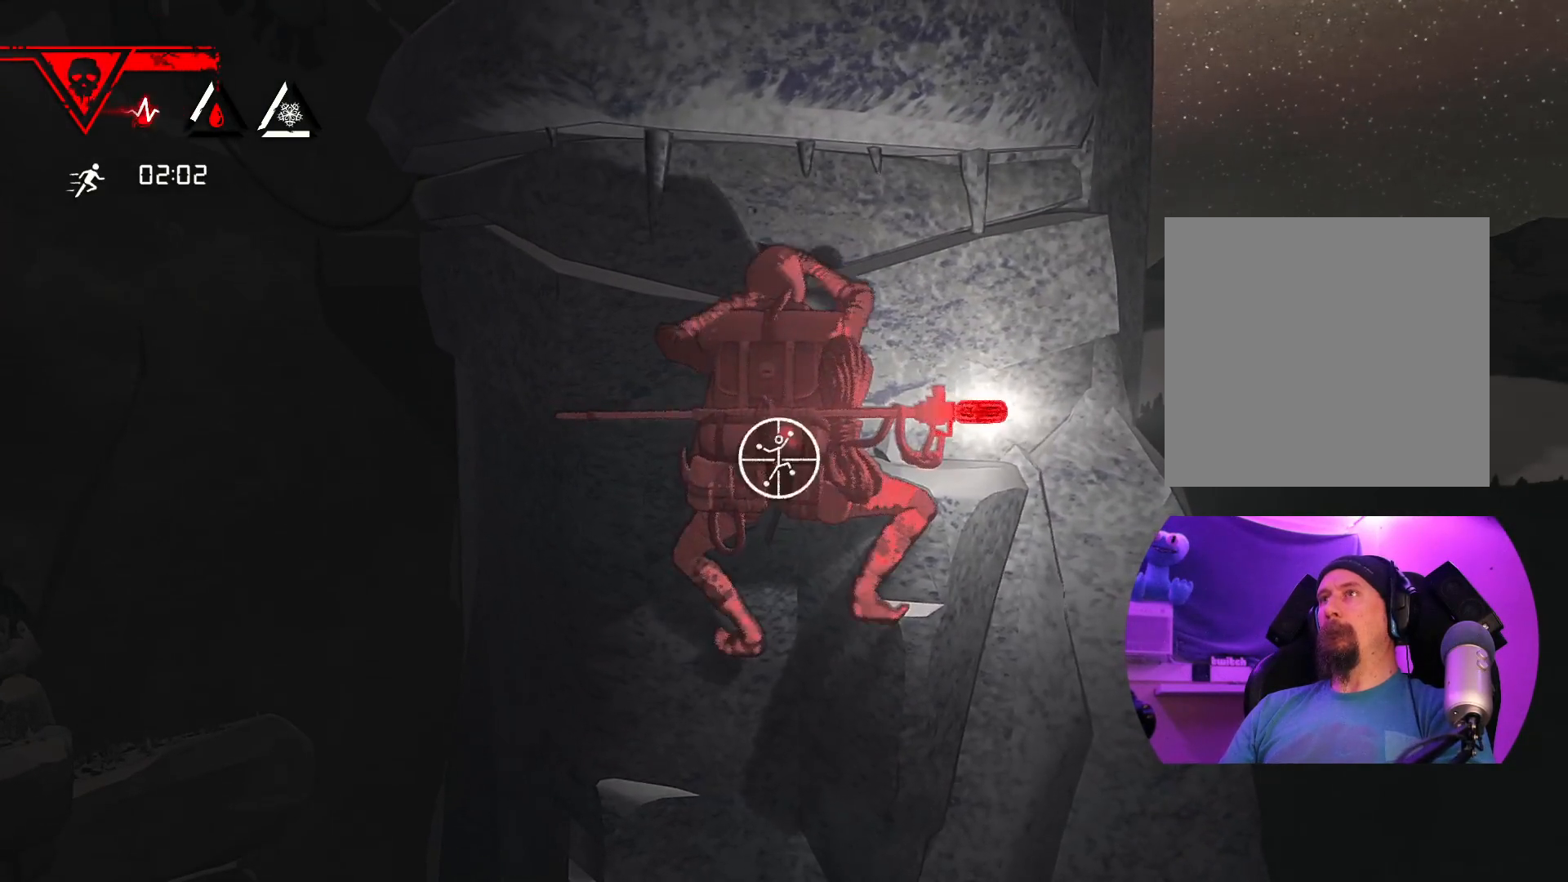
{"buttons": ["R1"], "left_stick": "center", "right_stick": "center", "events": []}
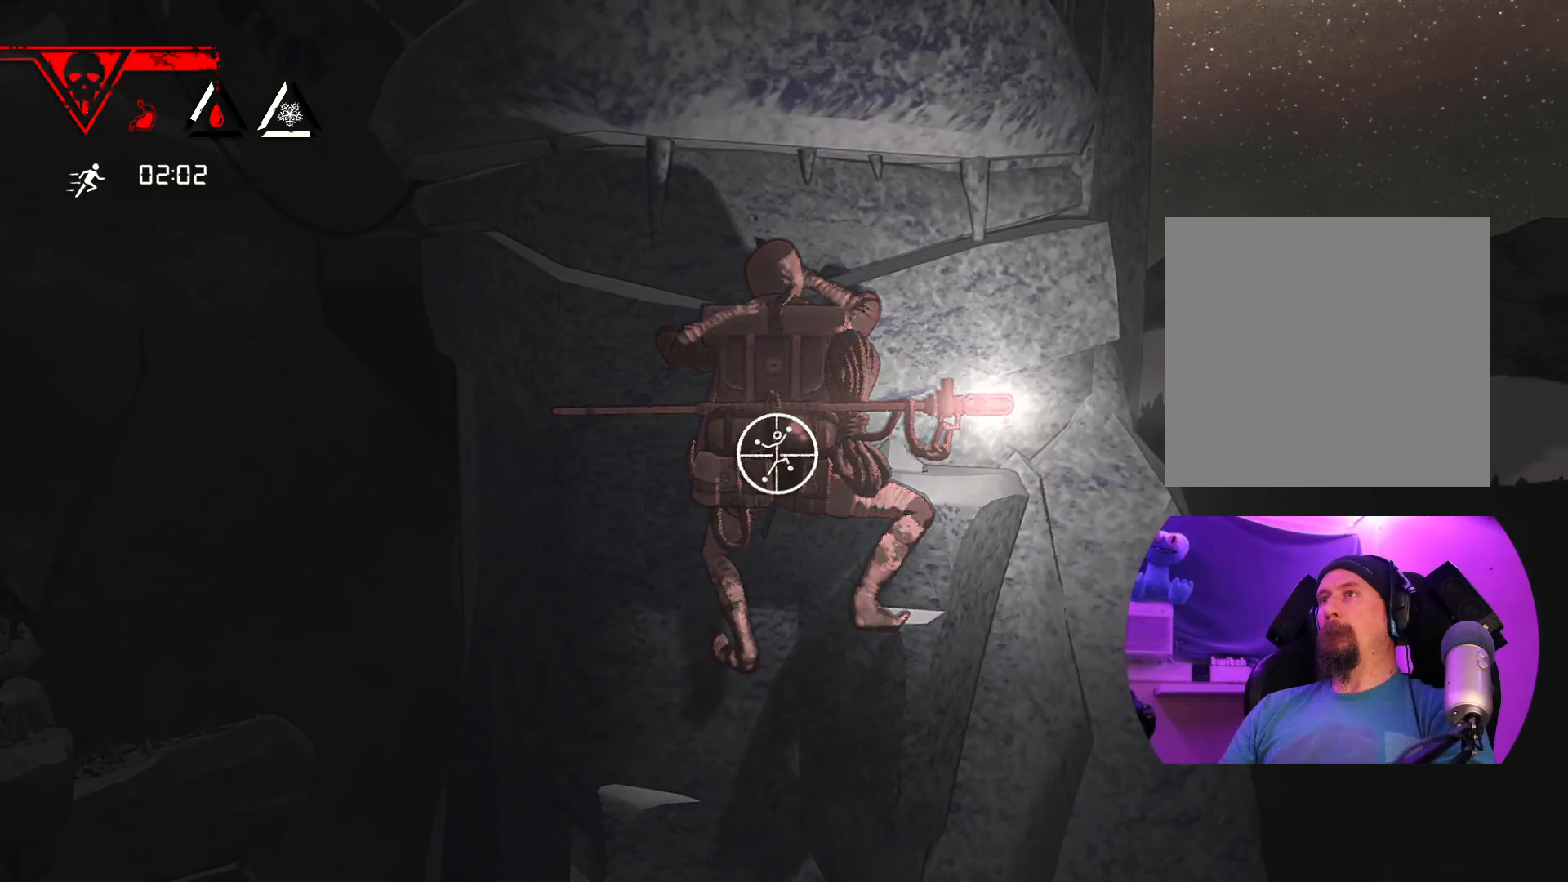
{"buttons": [], "left_stick": "up-right", "right_stick": "center"}
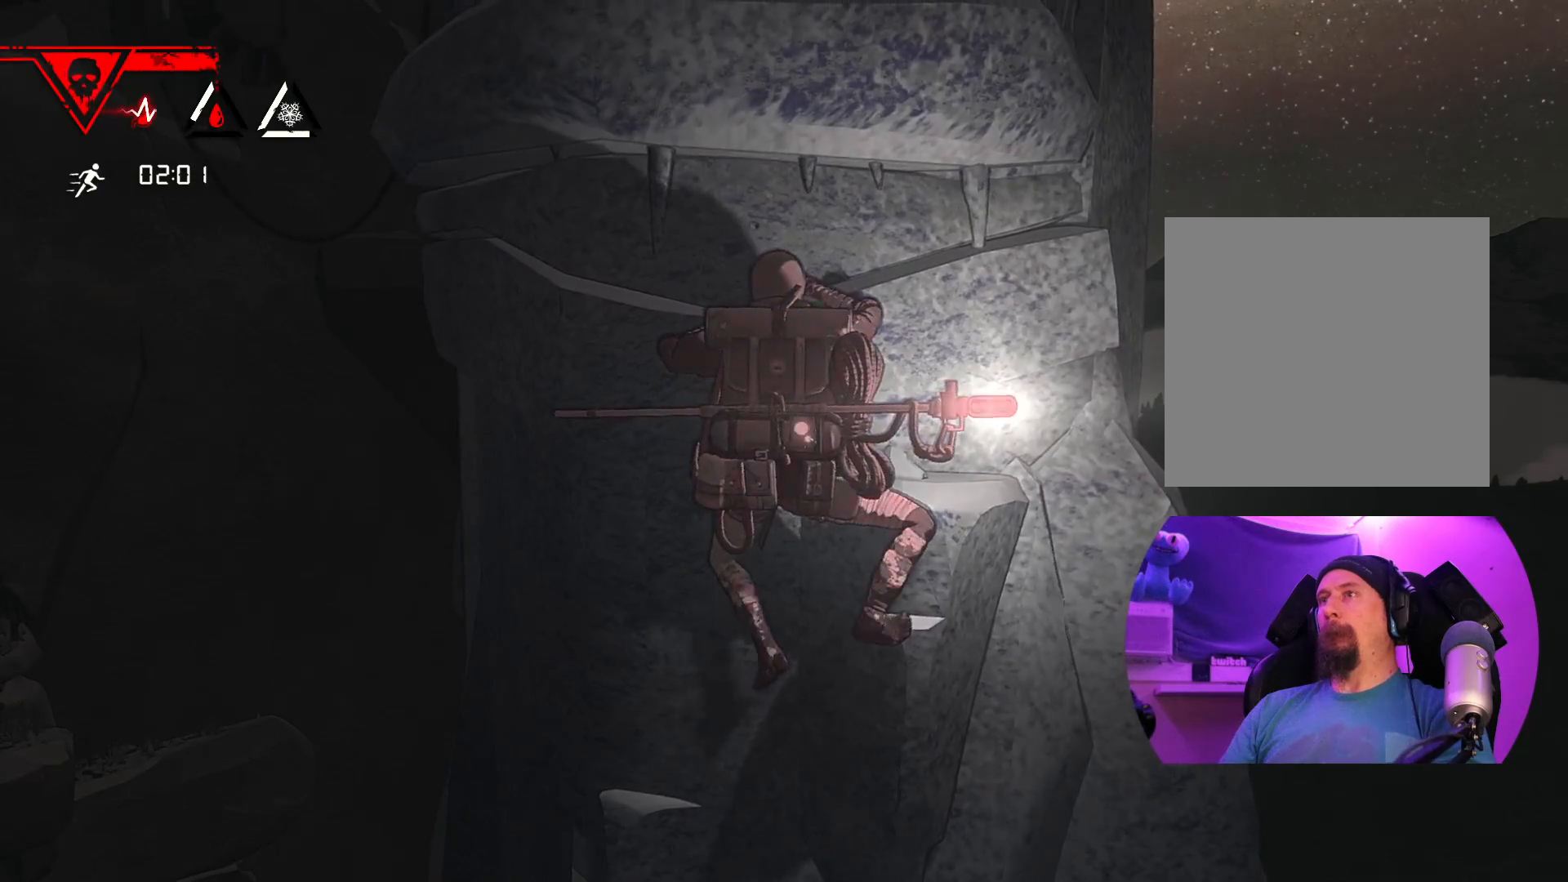
{"buttons": [], "left_stick": "up", "right_stick": "center", "events": [[233, "left_stick", "up"]]}
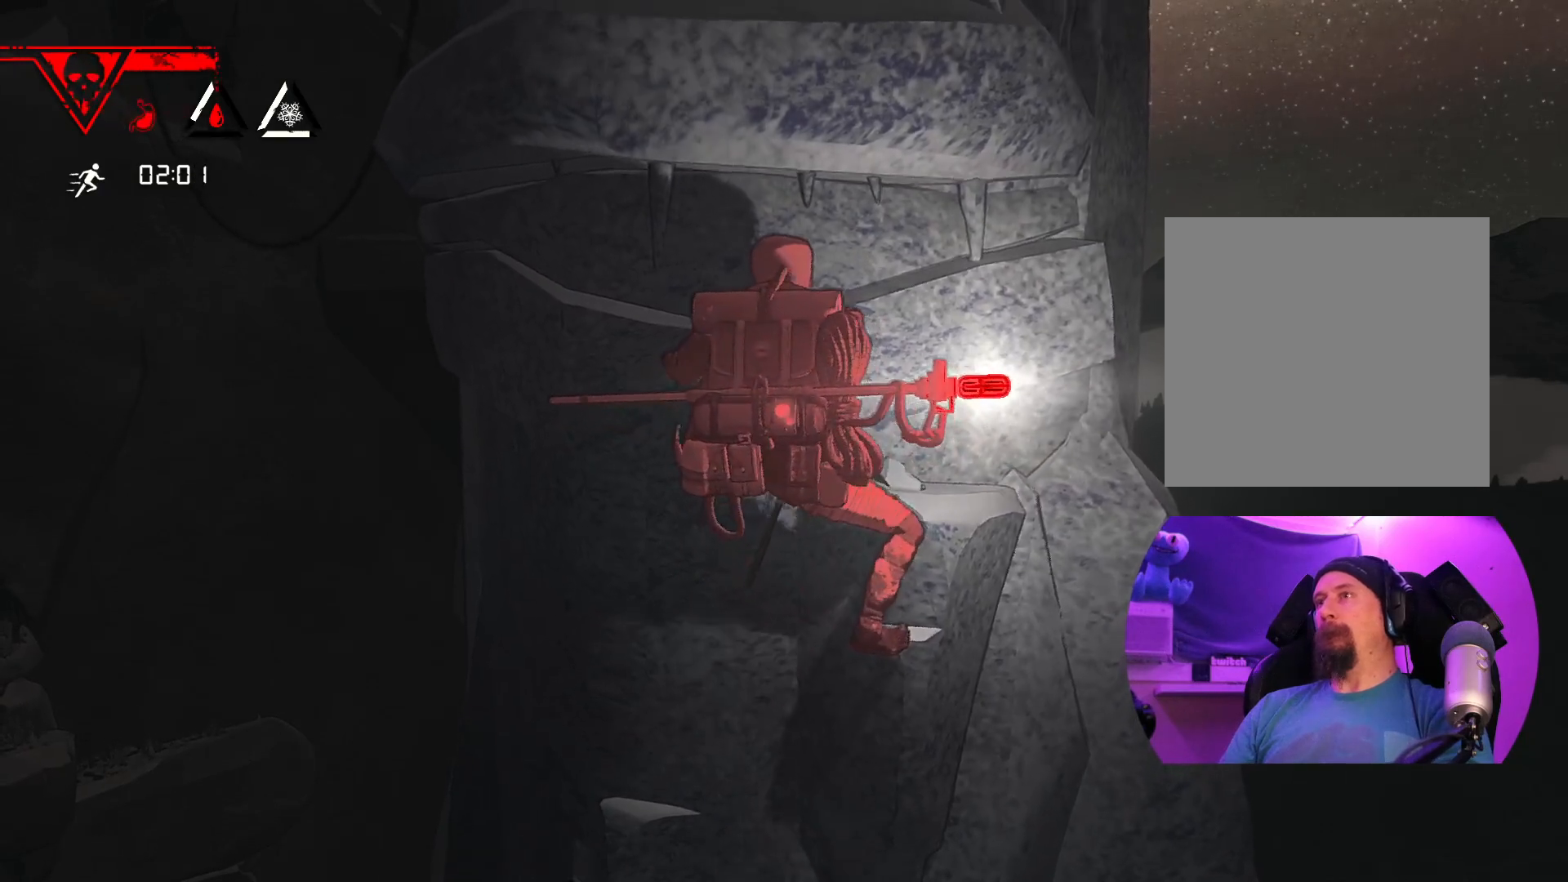
{"buttons": ["R1"], "left_stick": "center", "right_stick": "center", "events": [[183, "left_stick", "center"], [300, "R1", "down"]]}
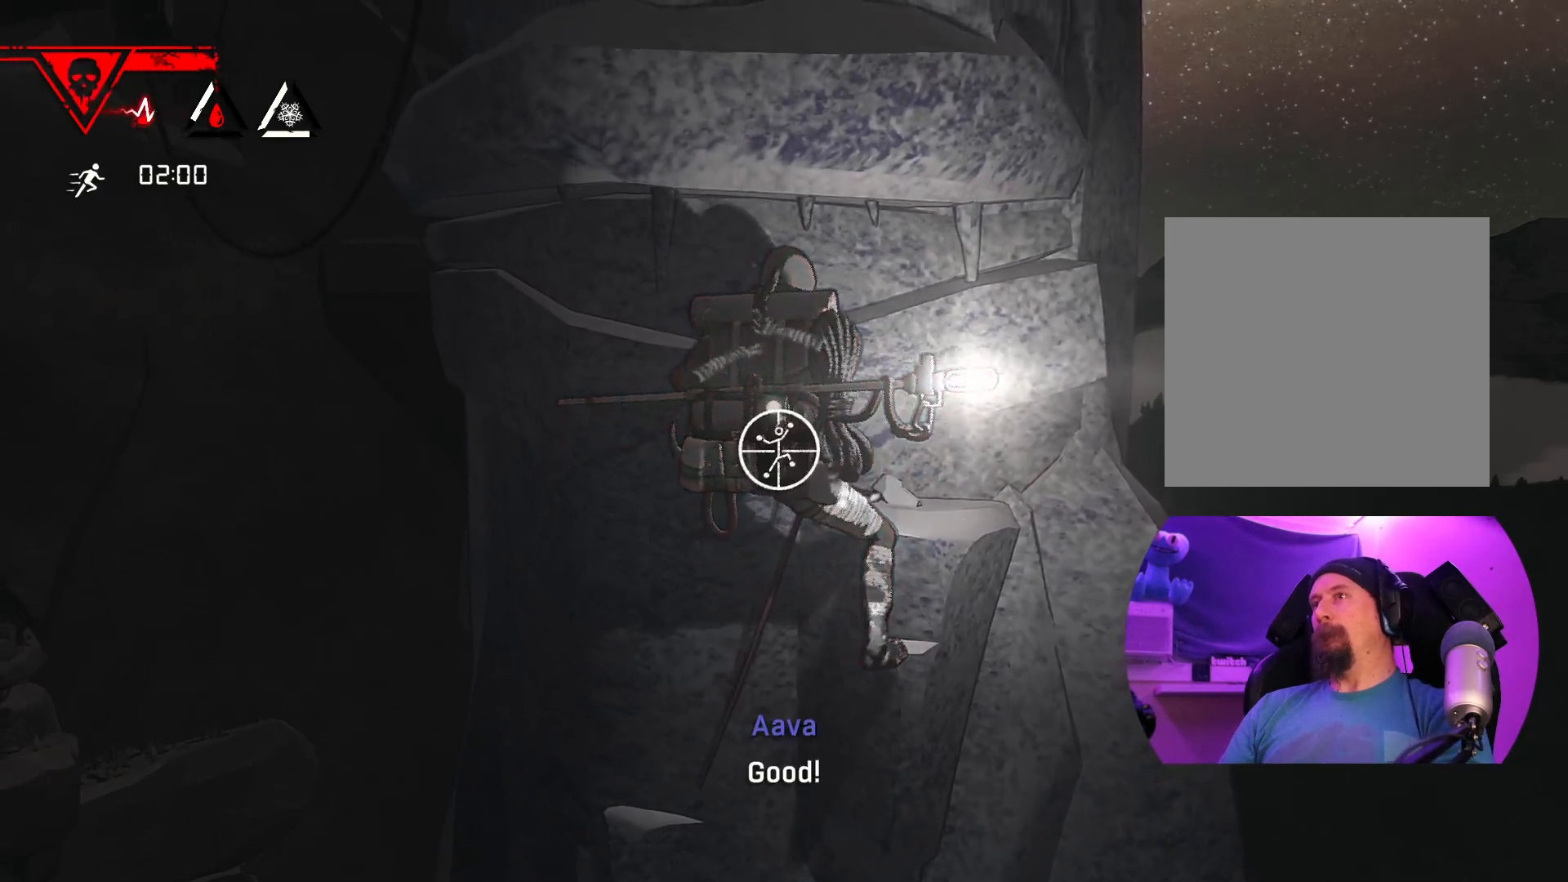
{"buttons": ["R1"], "left_stick": "center", "right_stick": "down-right", "events": [[350, "right_stick", "down-right"]]}
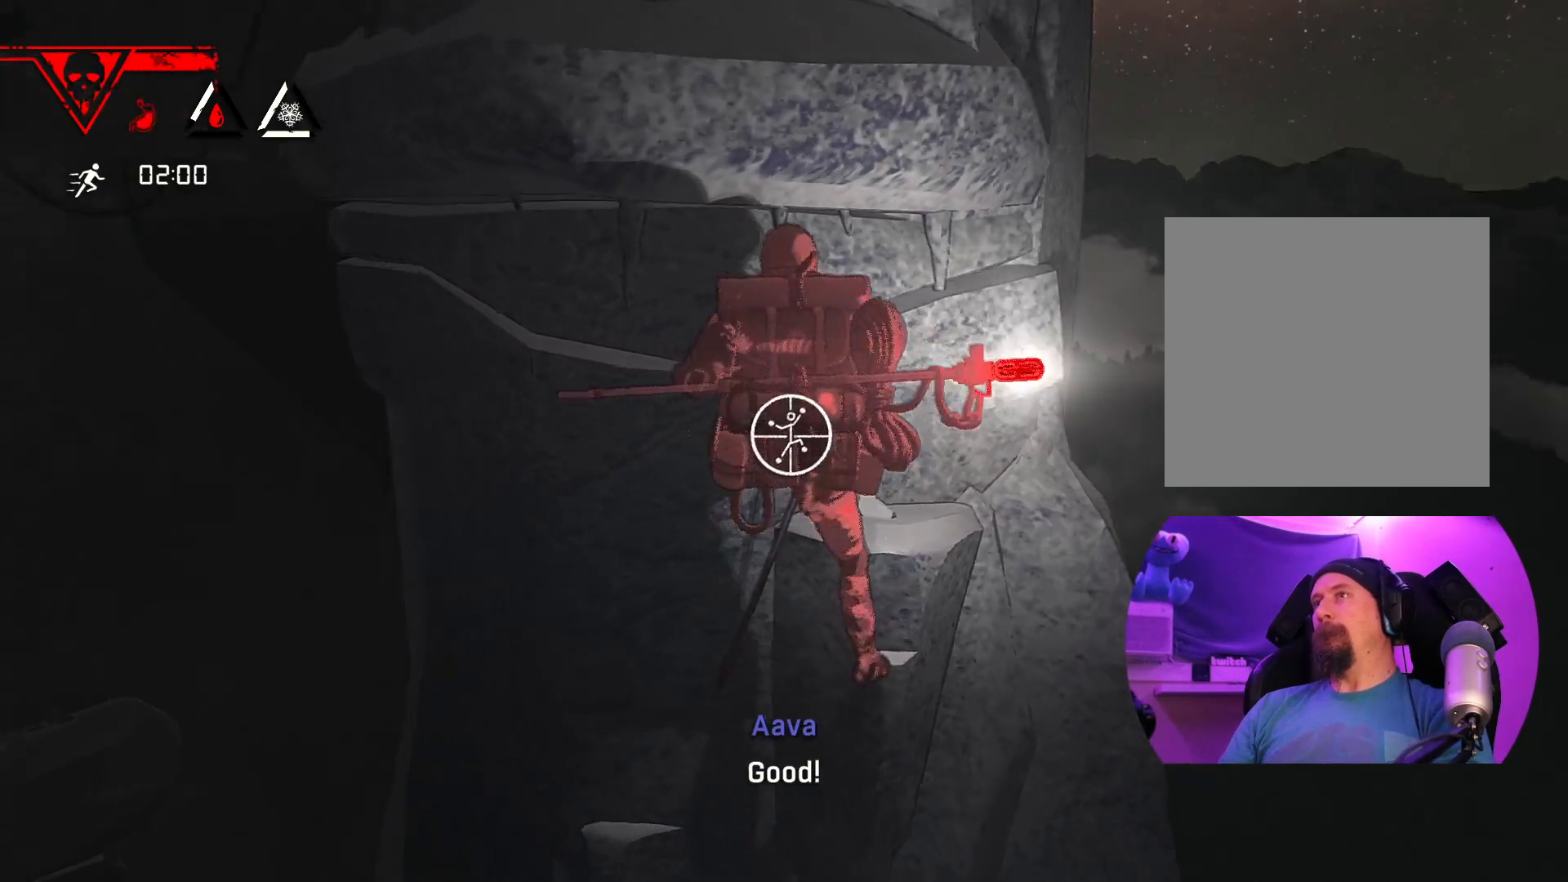
{"buttons": ["R1"], "left_stick": "center", "right_stick": "up", "events": [[83, "right_stick", "center"], [500, "right_stick", "up"]]}
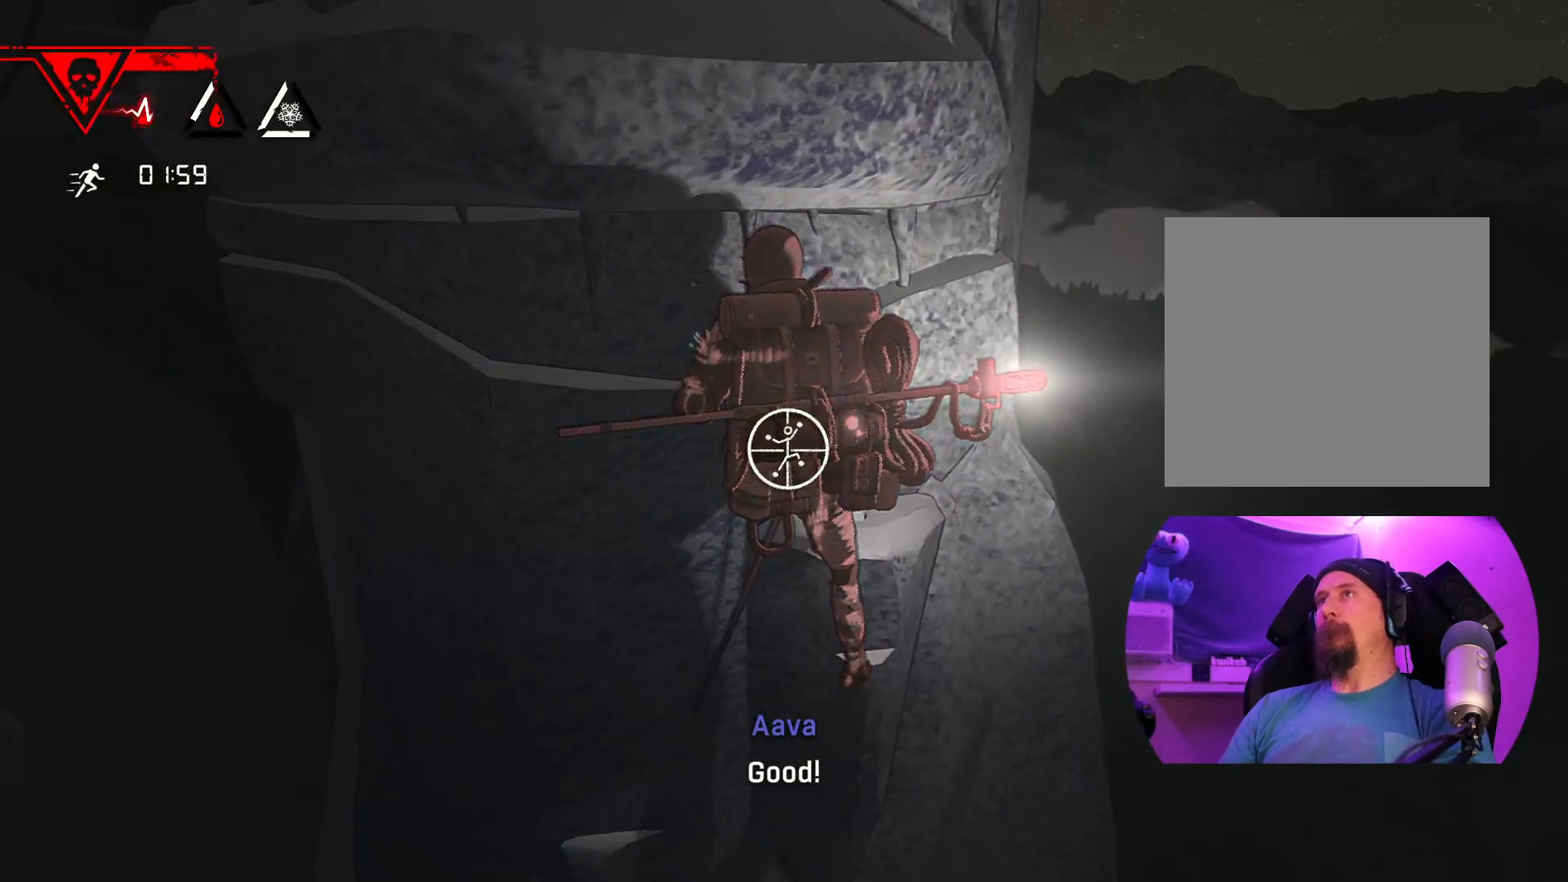
{"buttons": ["R1"], "left_stick": "center", "right_stick": "up-left", "events": [[317, "right_stick", "up-left"]]}
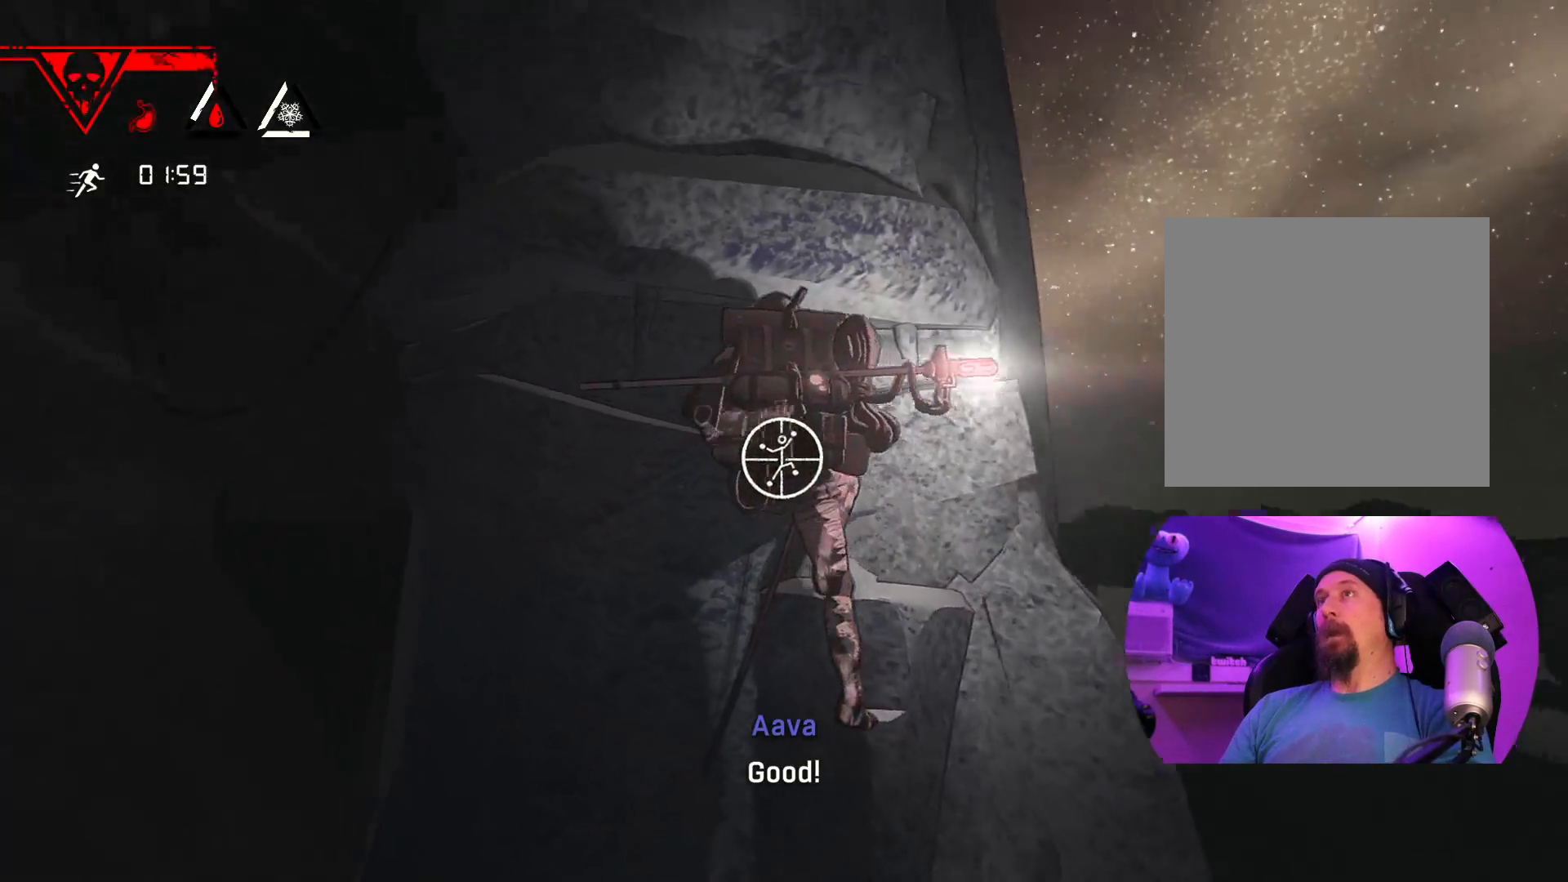
{"buttons": ["R1"], "left_stick": "center", "right_stick": "up-left", "events": []}
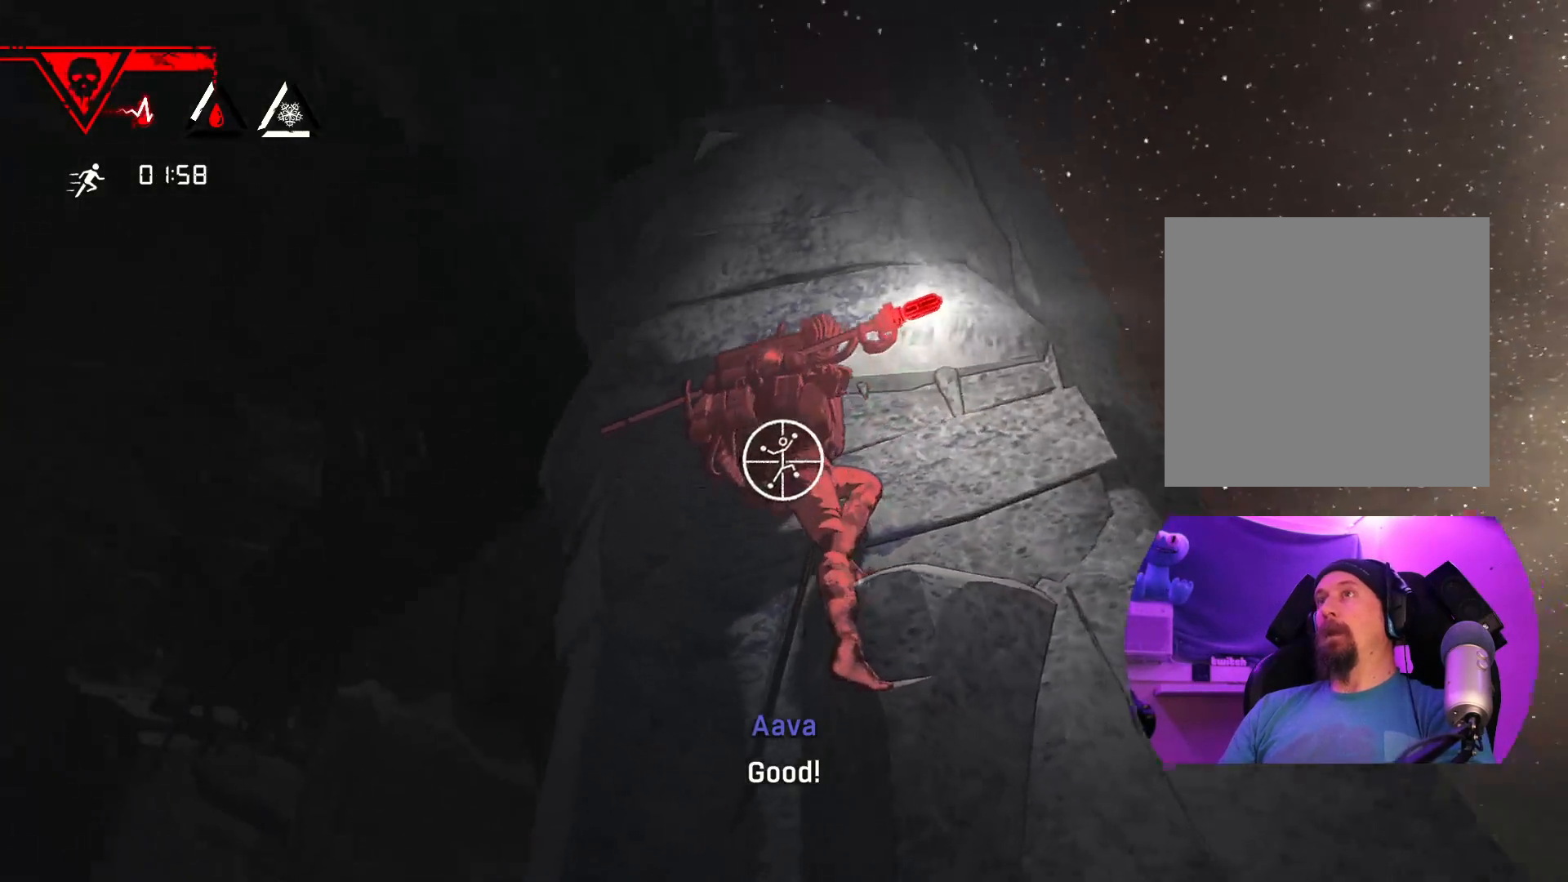
{"buttons": ["R1"], "left_stick": "center", "right_stick": "down-right", "events": [[167, "right_stick", "center"], [467, "right_stick", "down-right"]]}
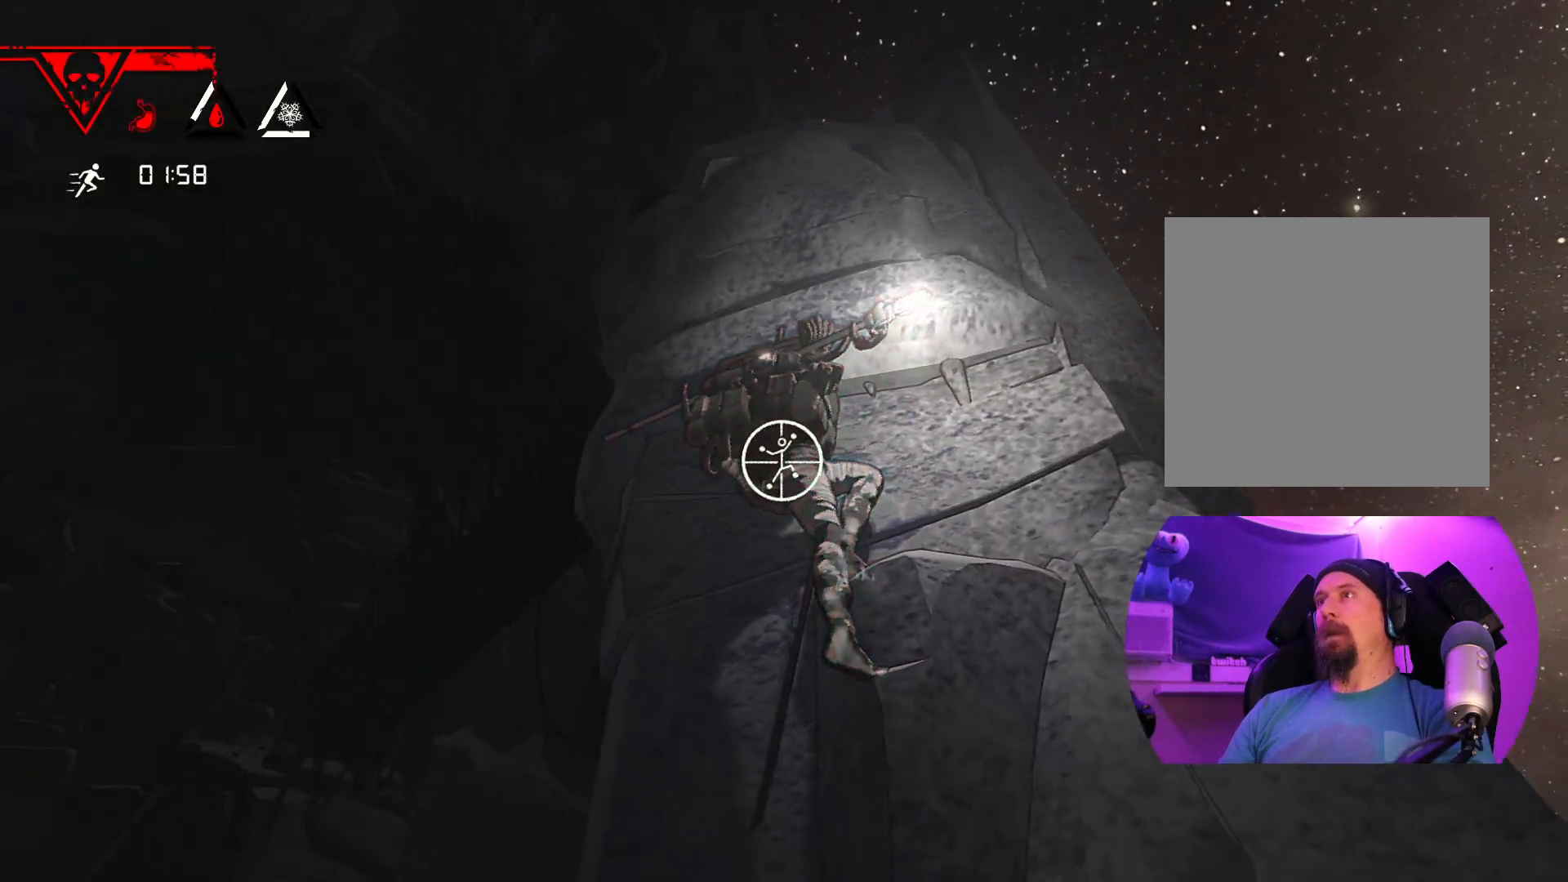
{"buttons": ["R1"], "left_stick": "center", "right_stick": "center", "events": [[333, "right_stick", "center"]]}
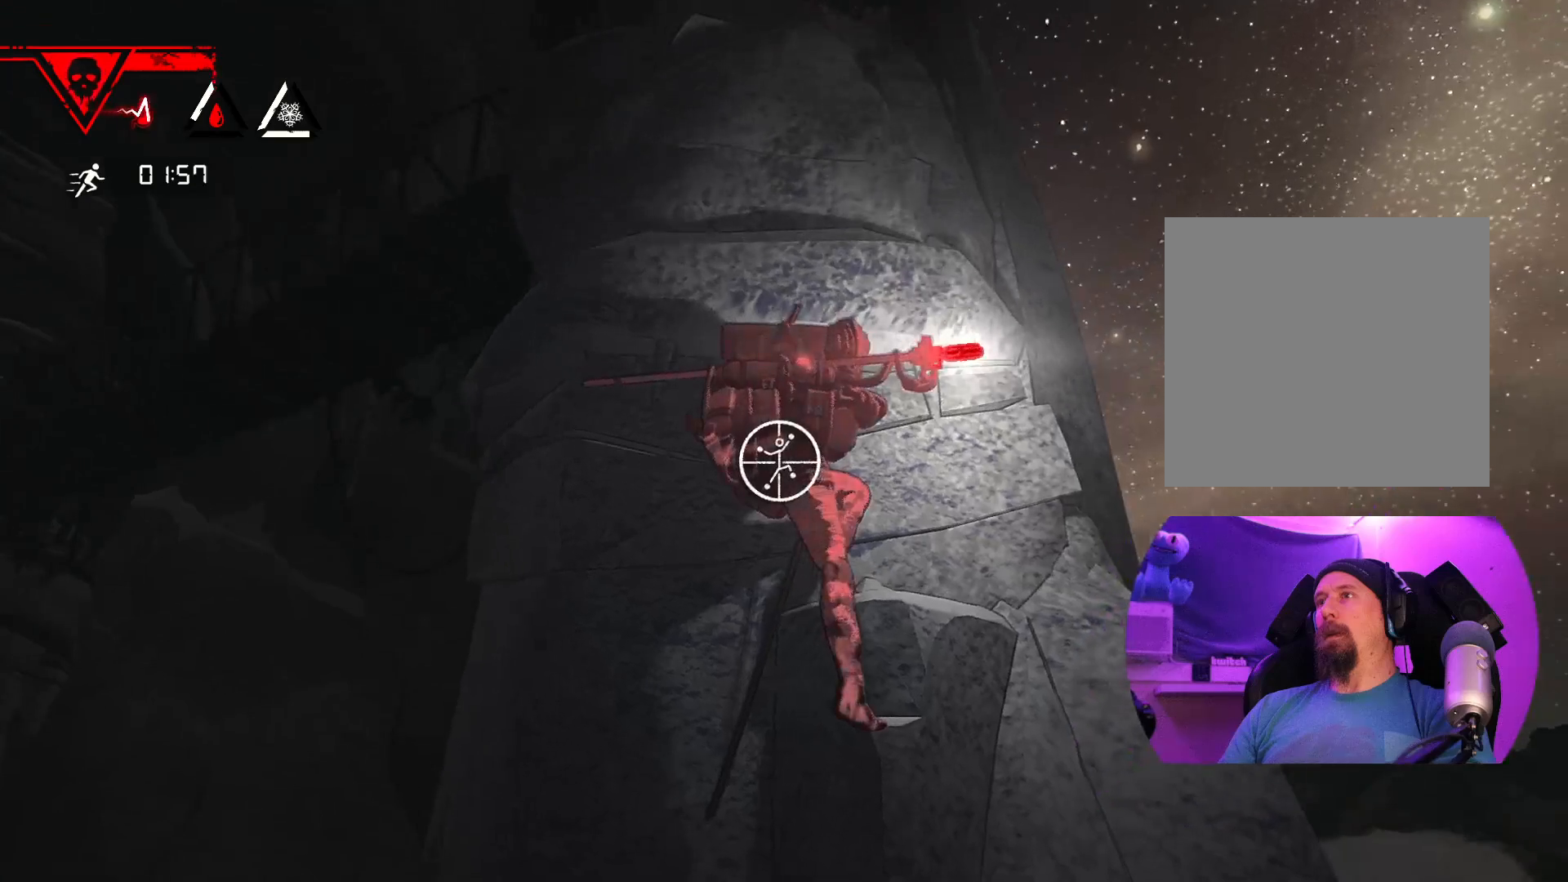
{"buttons": ["R1"], "left_stick": "down-right", "right_stick": "center", "events": [[300, "left_stick", "down-right"]]}
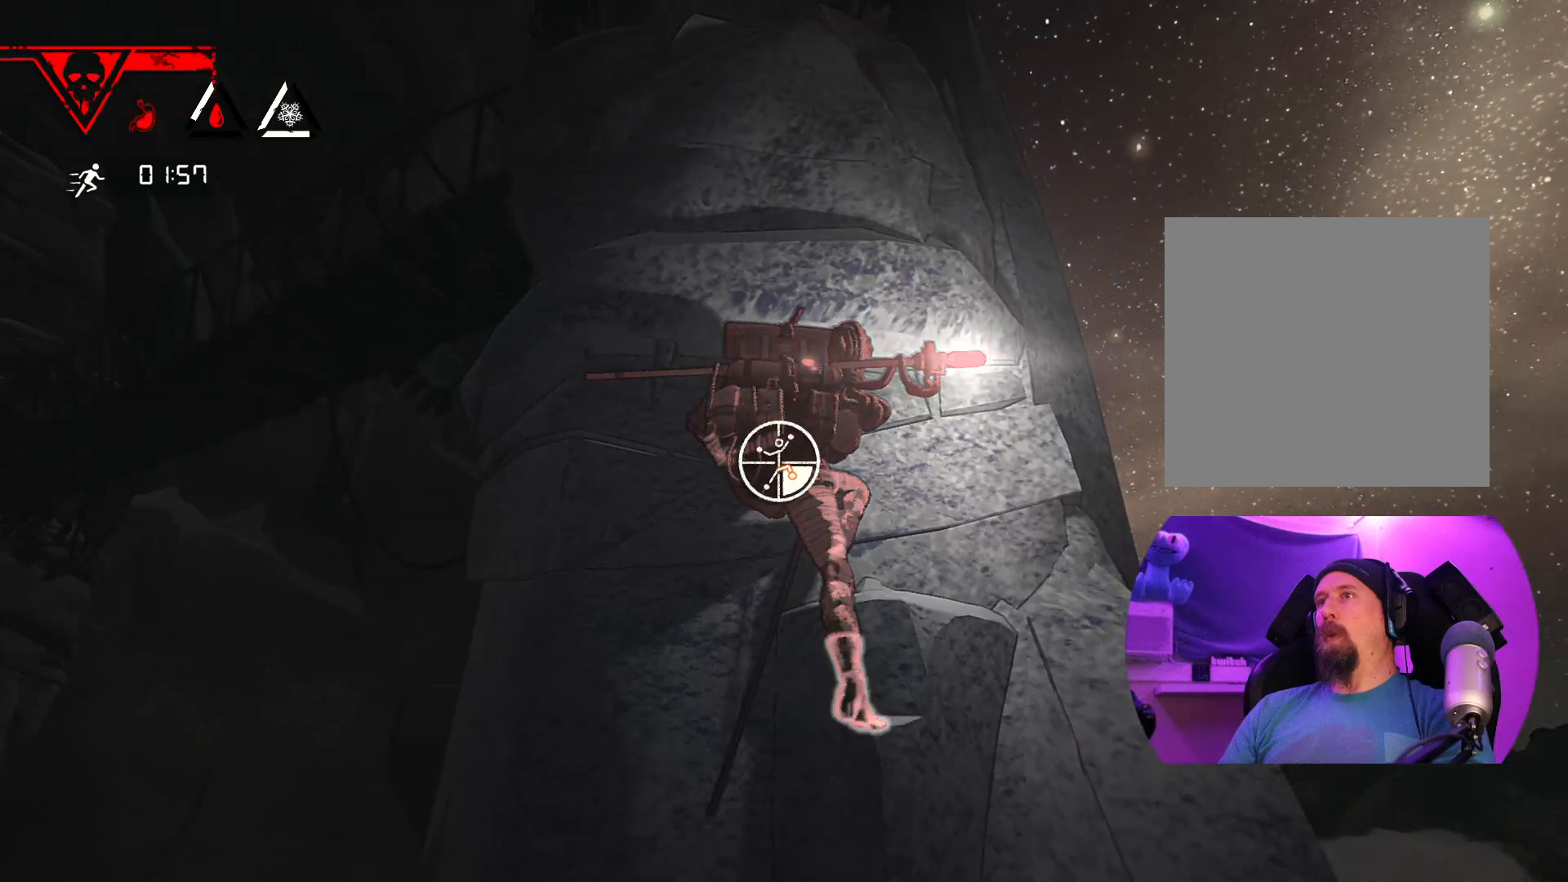
{"buttons": [], "left_stick": "up", "right_stick": "center", "events": [[233, "R1", "up"], [283, "left_stick", "up-right"], [333, "left_stick", "up"]]}
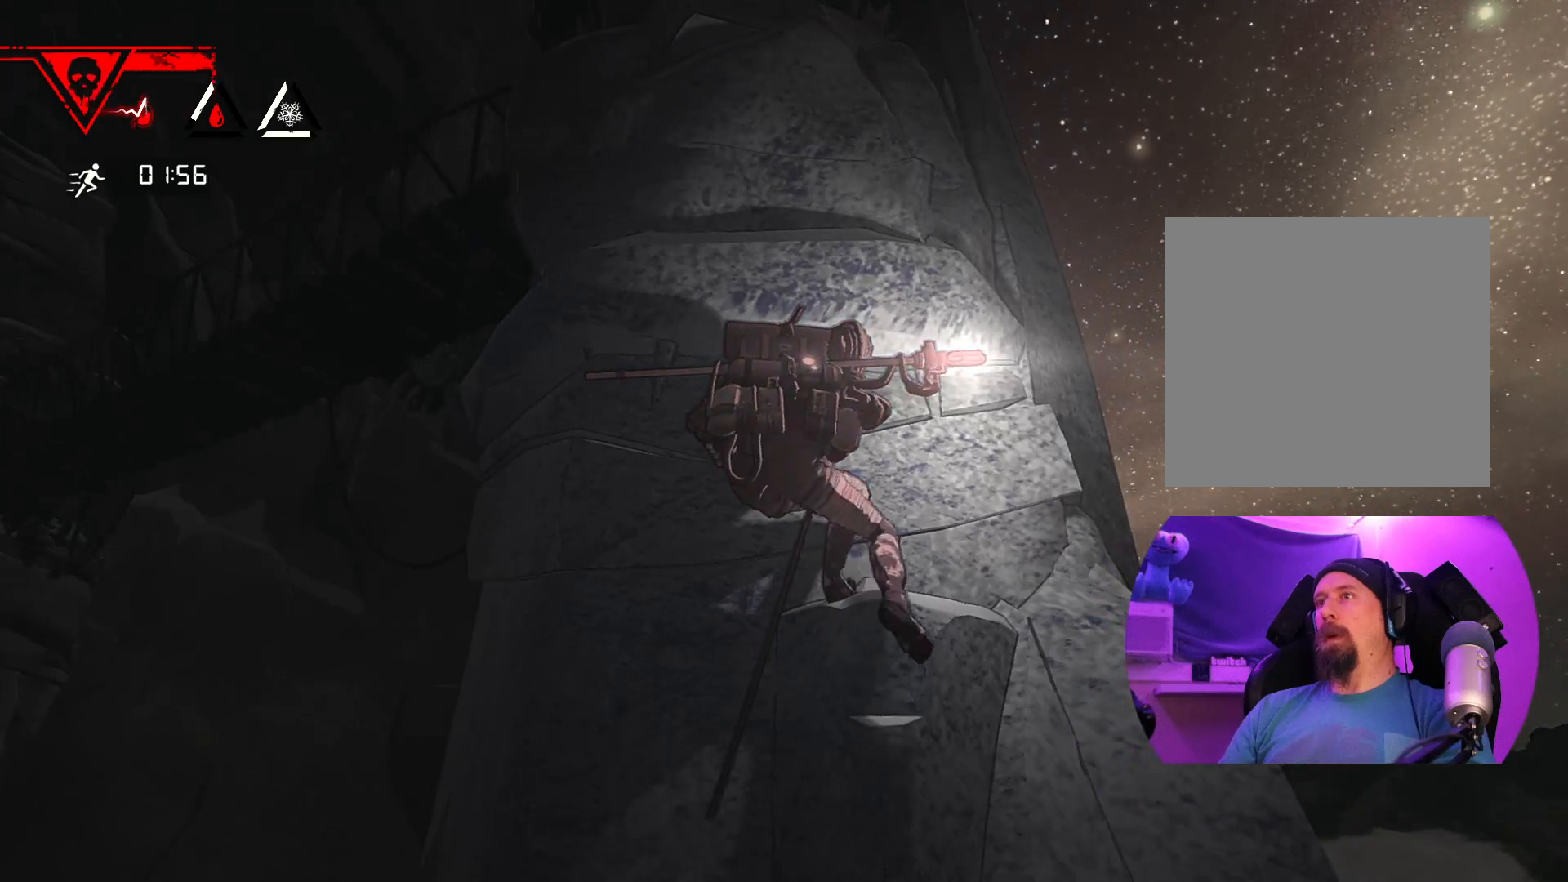
{"buttons": ["R1"], "left_stick": "center", "right_stick": "center", "events": [[33, "left_stick", "right"], [100, "left_stick", "center"], [317, "R1", "down"]]}
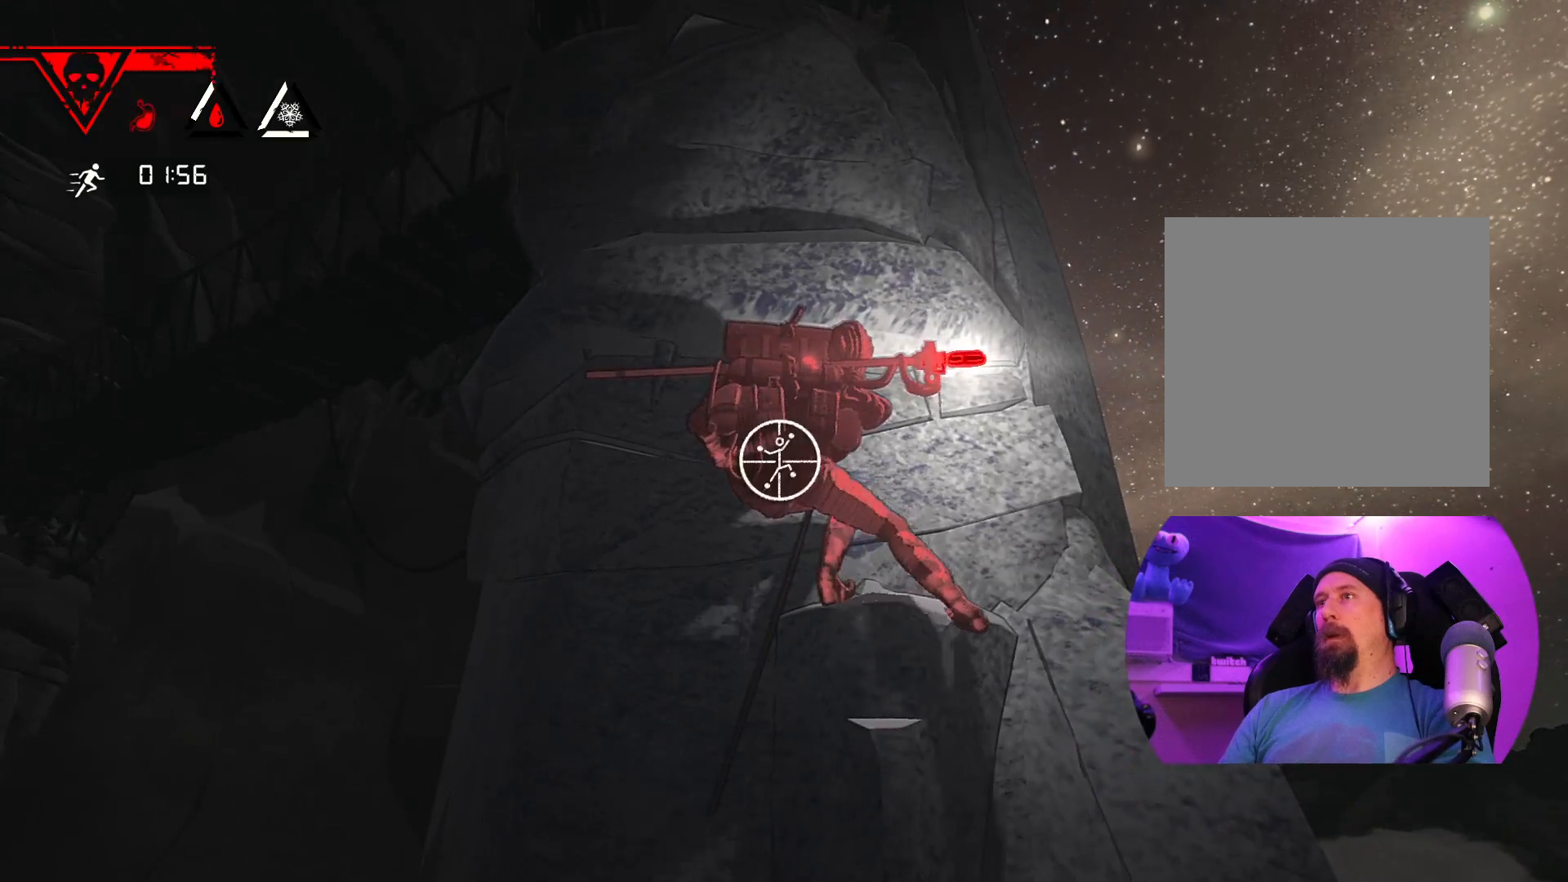
{"buttons": ["R1"], "left_stick": "center", "right_stick": "down-left", "events": [[400, "right_stick", "down-left"]]}
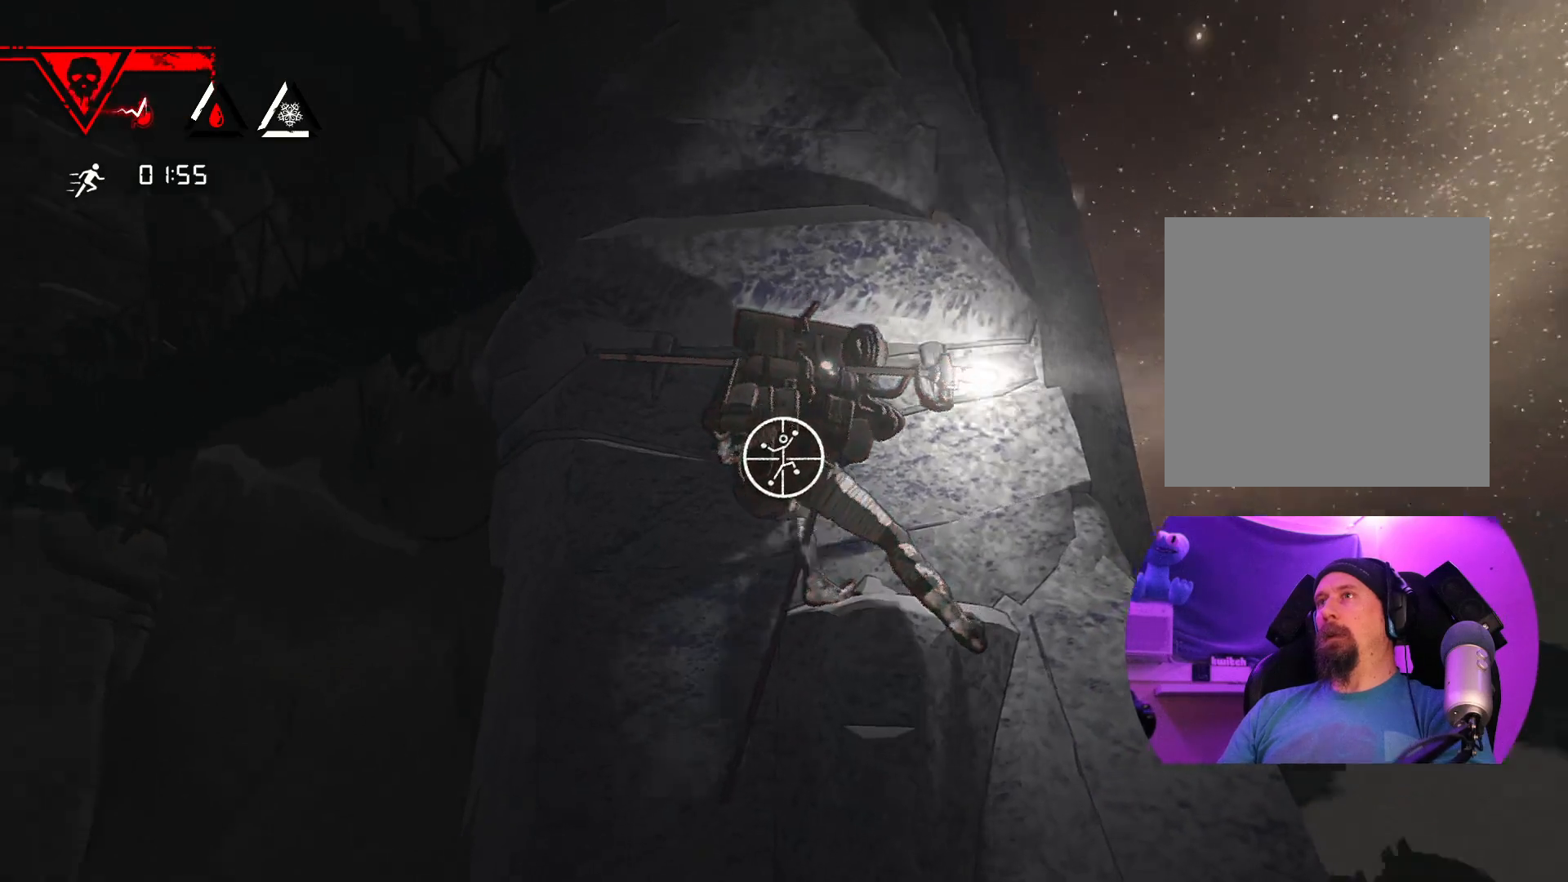
{"buttons": ["R1"], "left_stick": "up-left", "right_stick": "center", "events": [[167, "right_stick", "center"], [317, "left_stick", "up-left"]]}
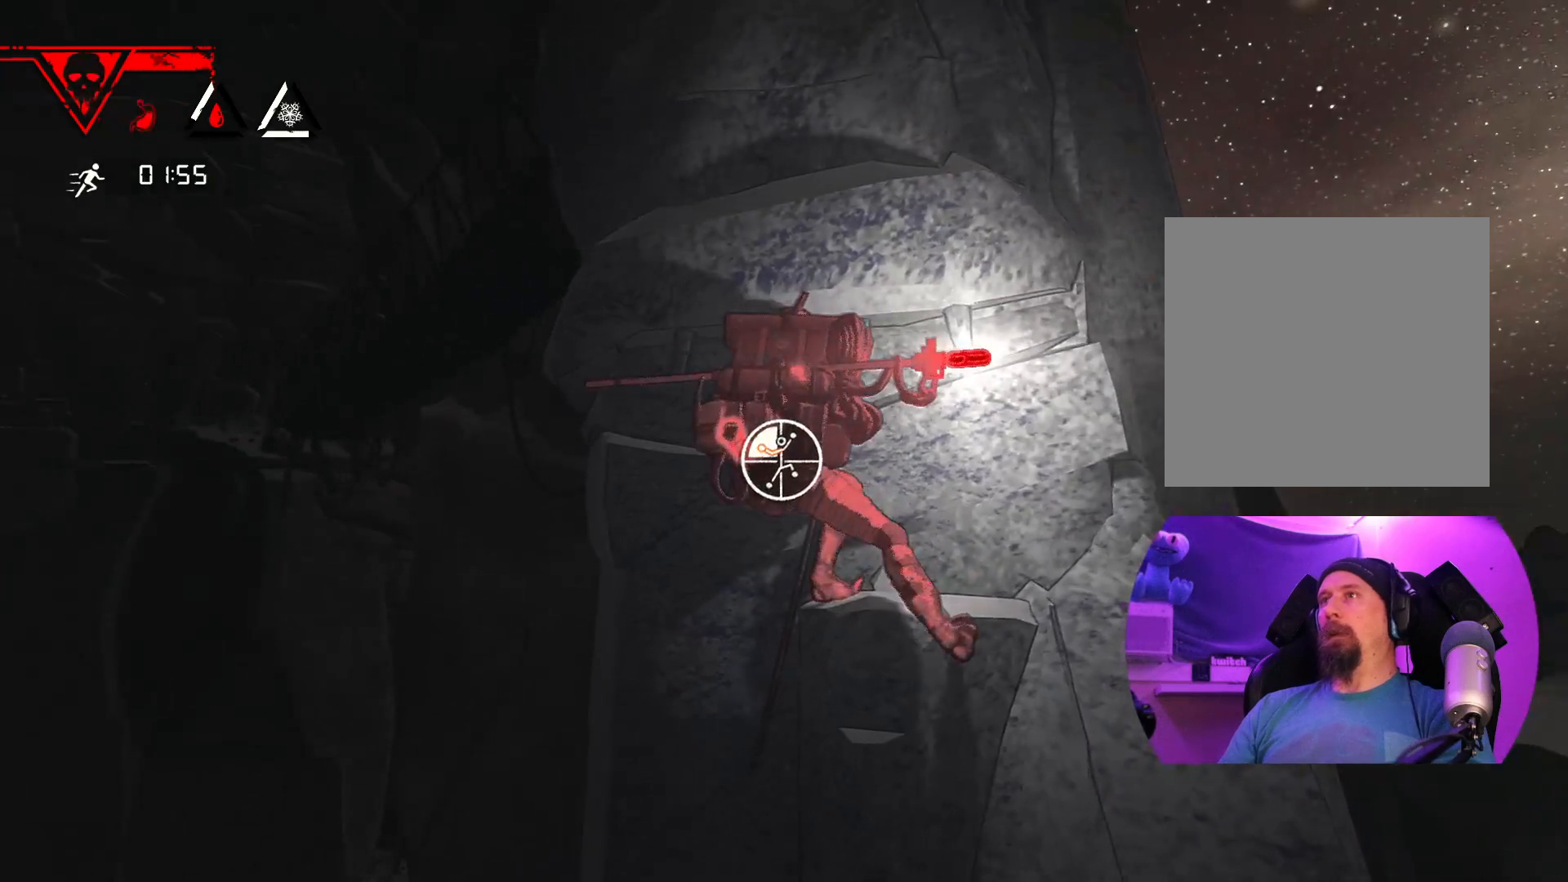
{"buttons": [], "left_stick": "up", "right_stick": "center", "events": [[117, "R1", "up"], [433, "left_stick", "up"]]}
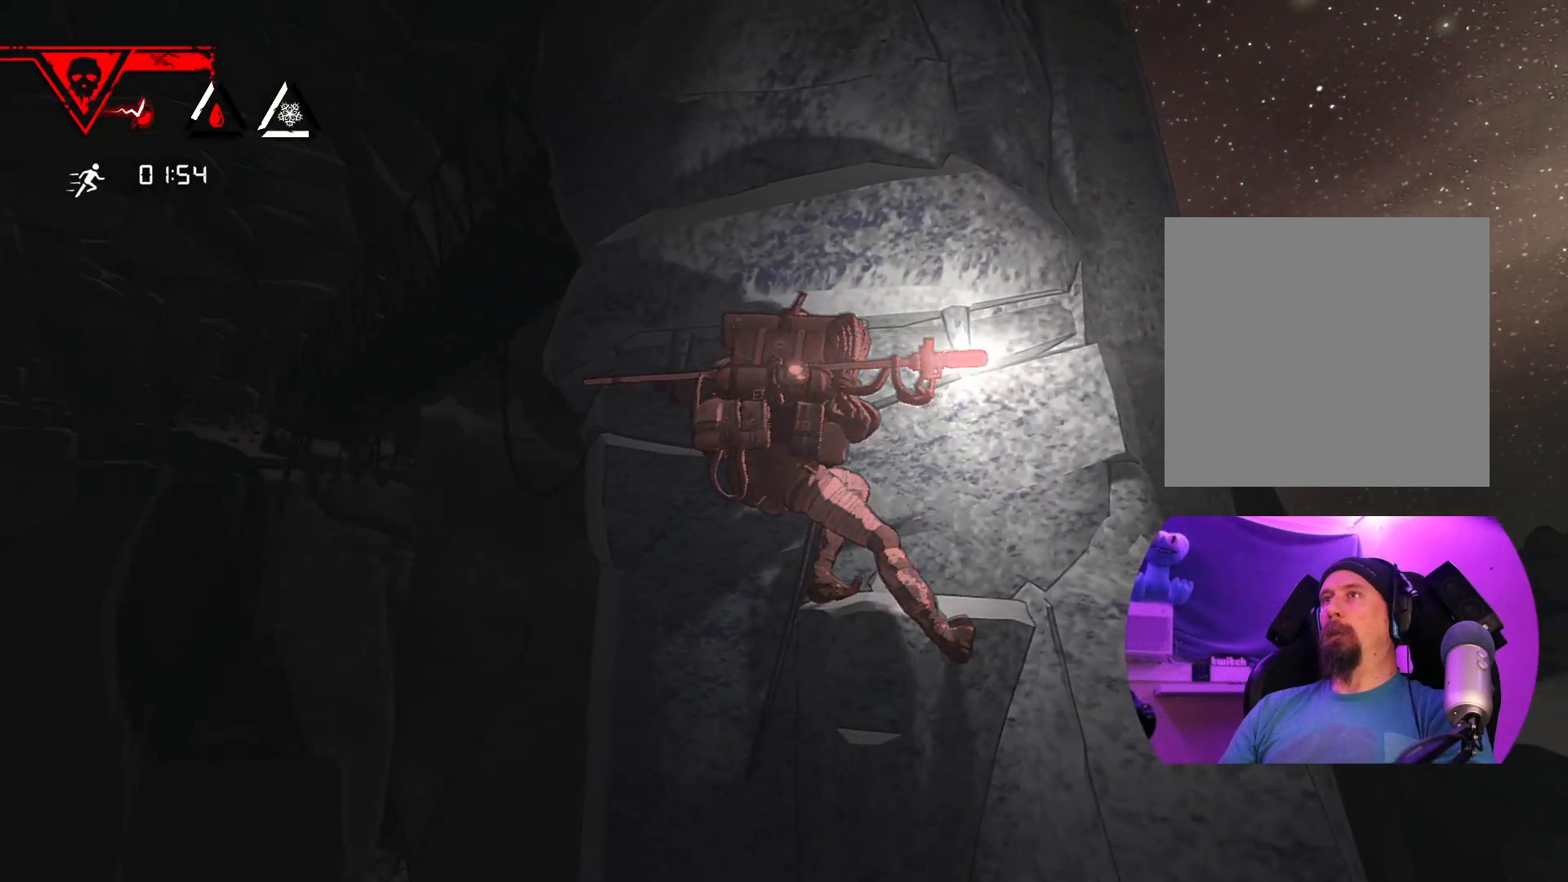
{"buttons": [], "left_stick": "up-right", "right_stick": "center", "events": [[333, "left_stick", "up-right"]]}
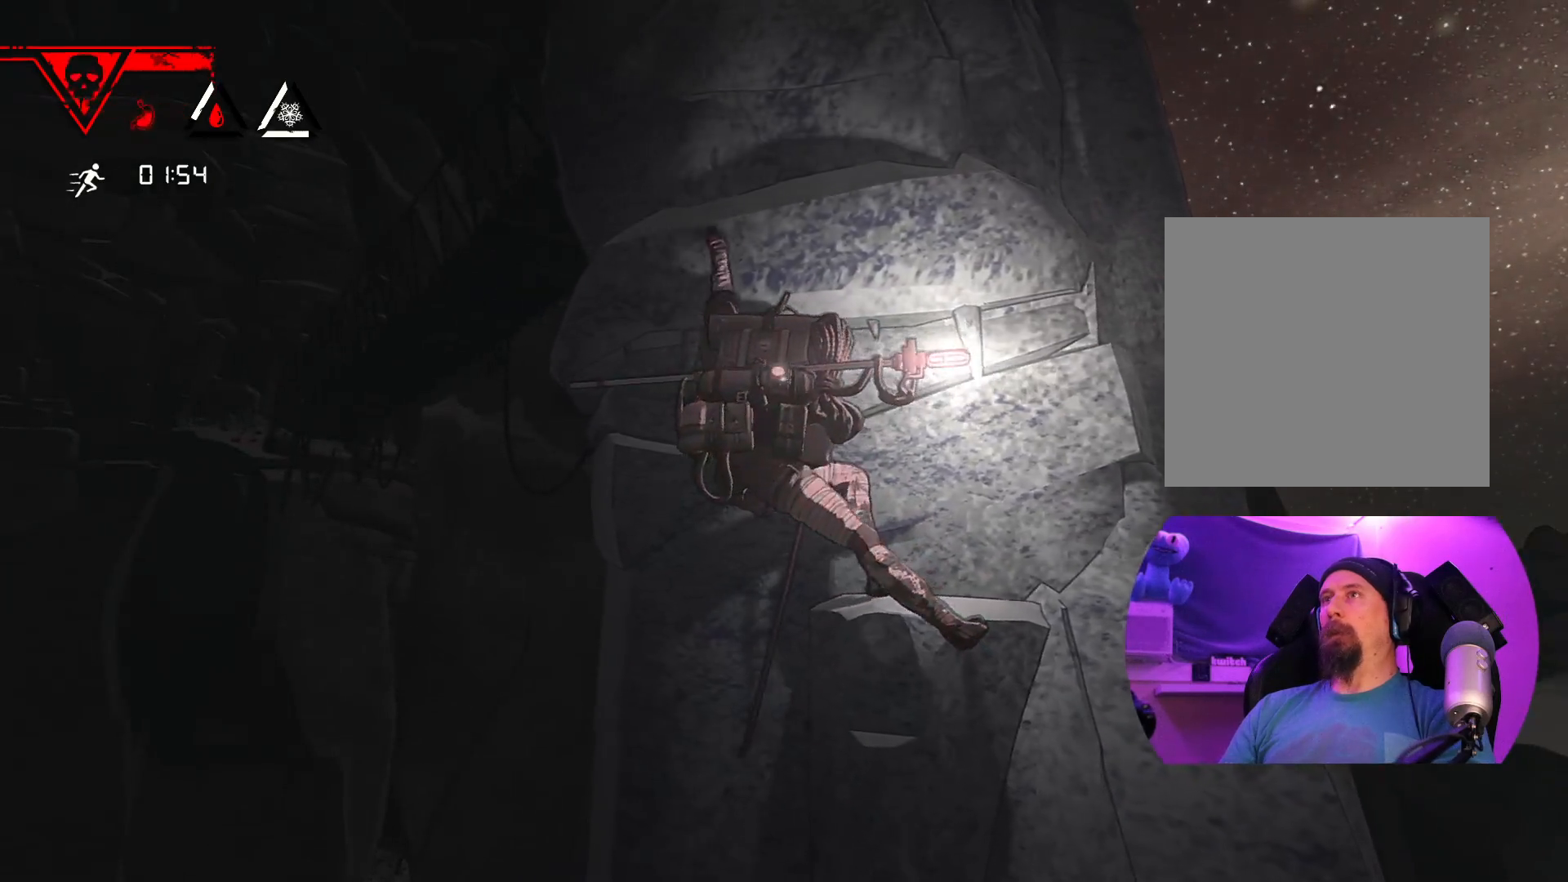
{"buttons": [], "left_stick": "up", "right_stick": "center", "events": [[233, "left_stick", "up"]]}
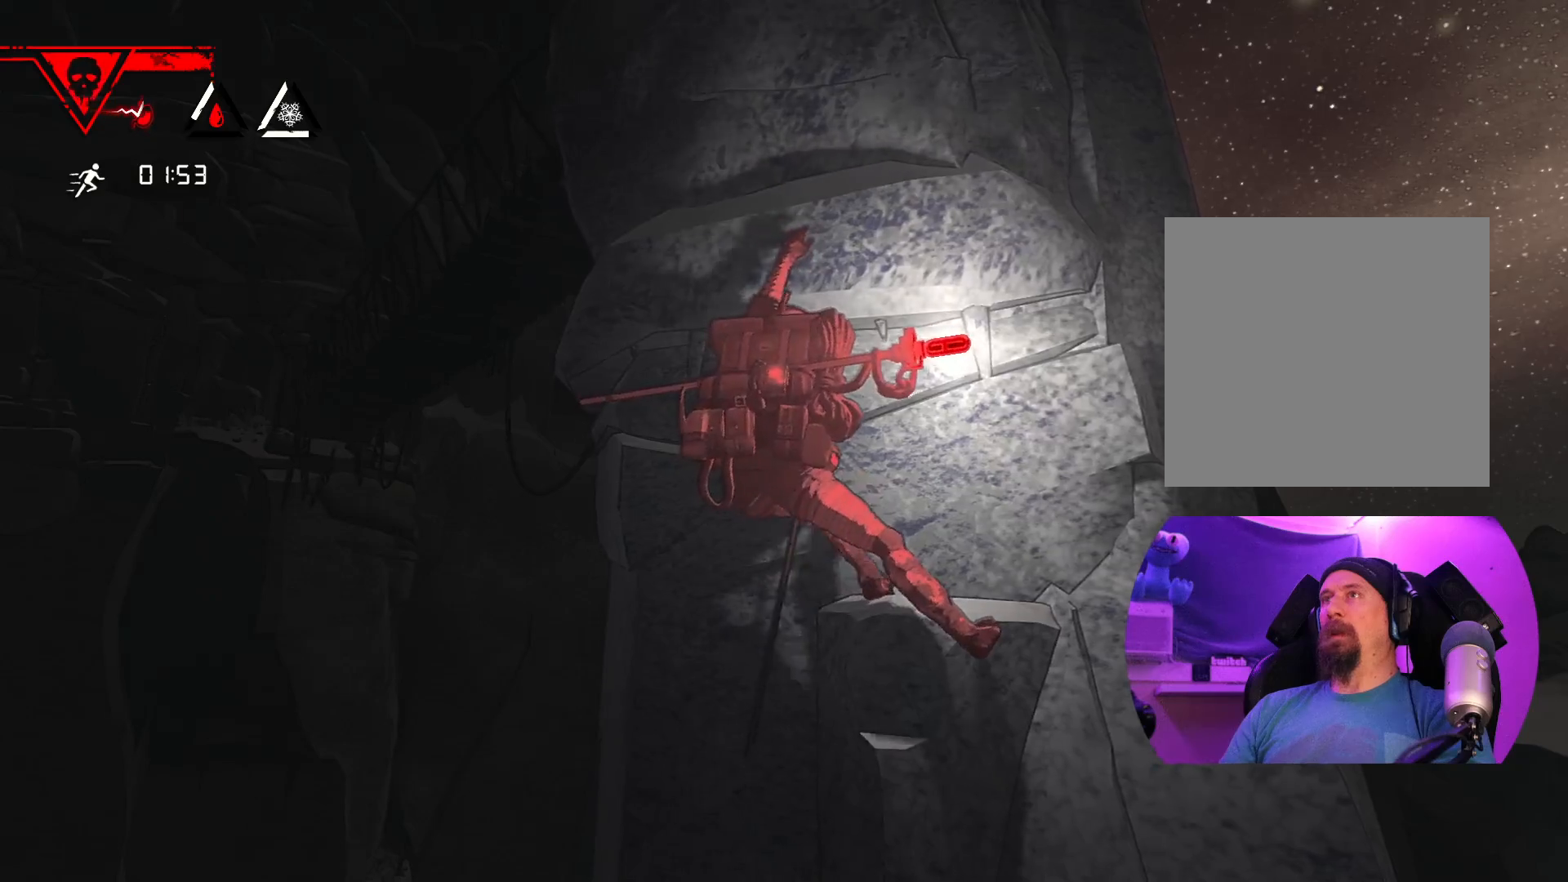
{"buttons": ["R1"], "left_stick": "center", "right_stick": "center", "events": [[33, "left_stick", "up-right"], [267, "R1", "down"], [350, "left_stick", "center"]]}
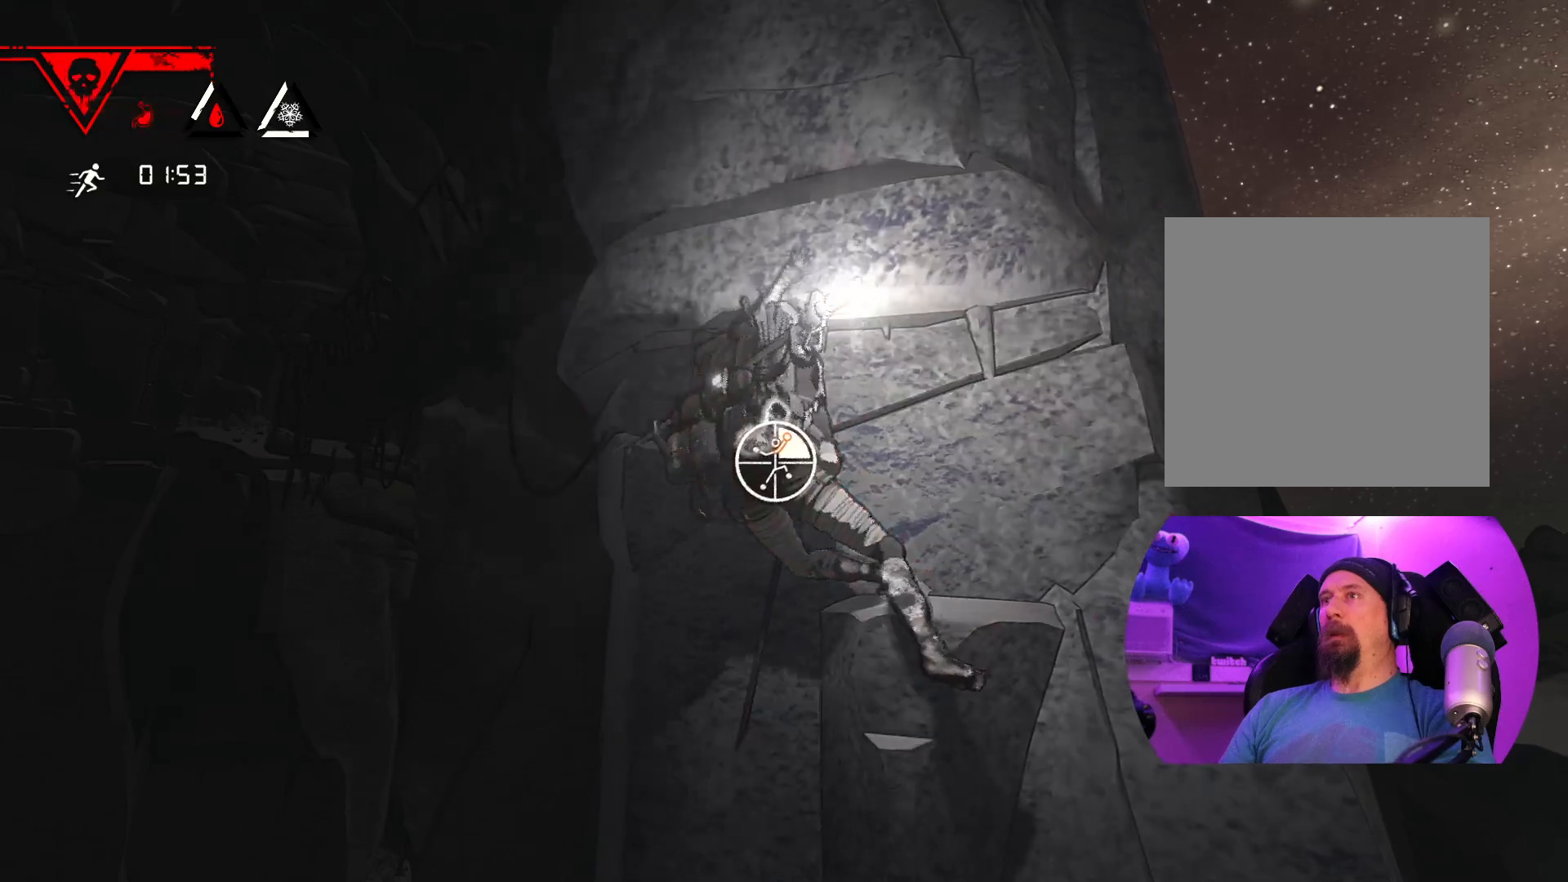
{"buttons": ["R1"], "left_stick": "center", "right_stick": "center", "events": []}
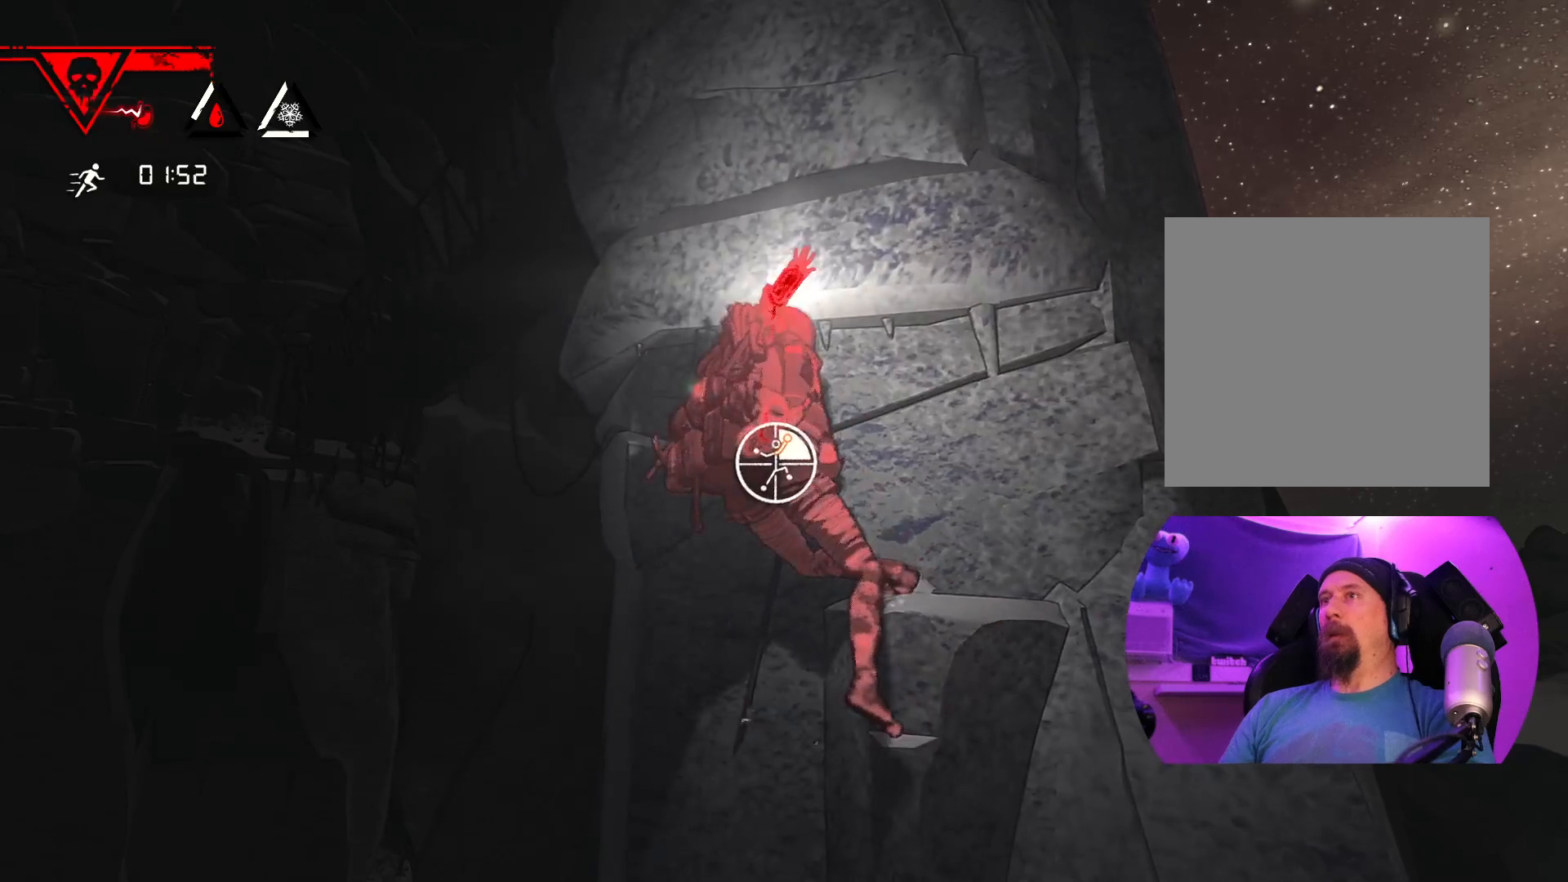
{"buttons": ["R1"], "left_stick": "up-right", "right_stick": "center", "events": [[133, "left_stick", "up-right"]]}
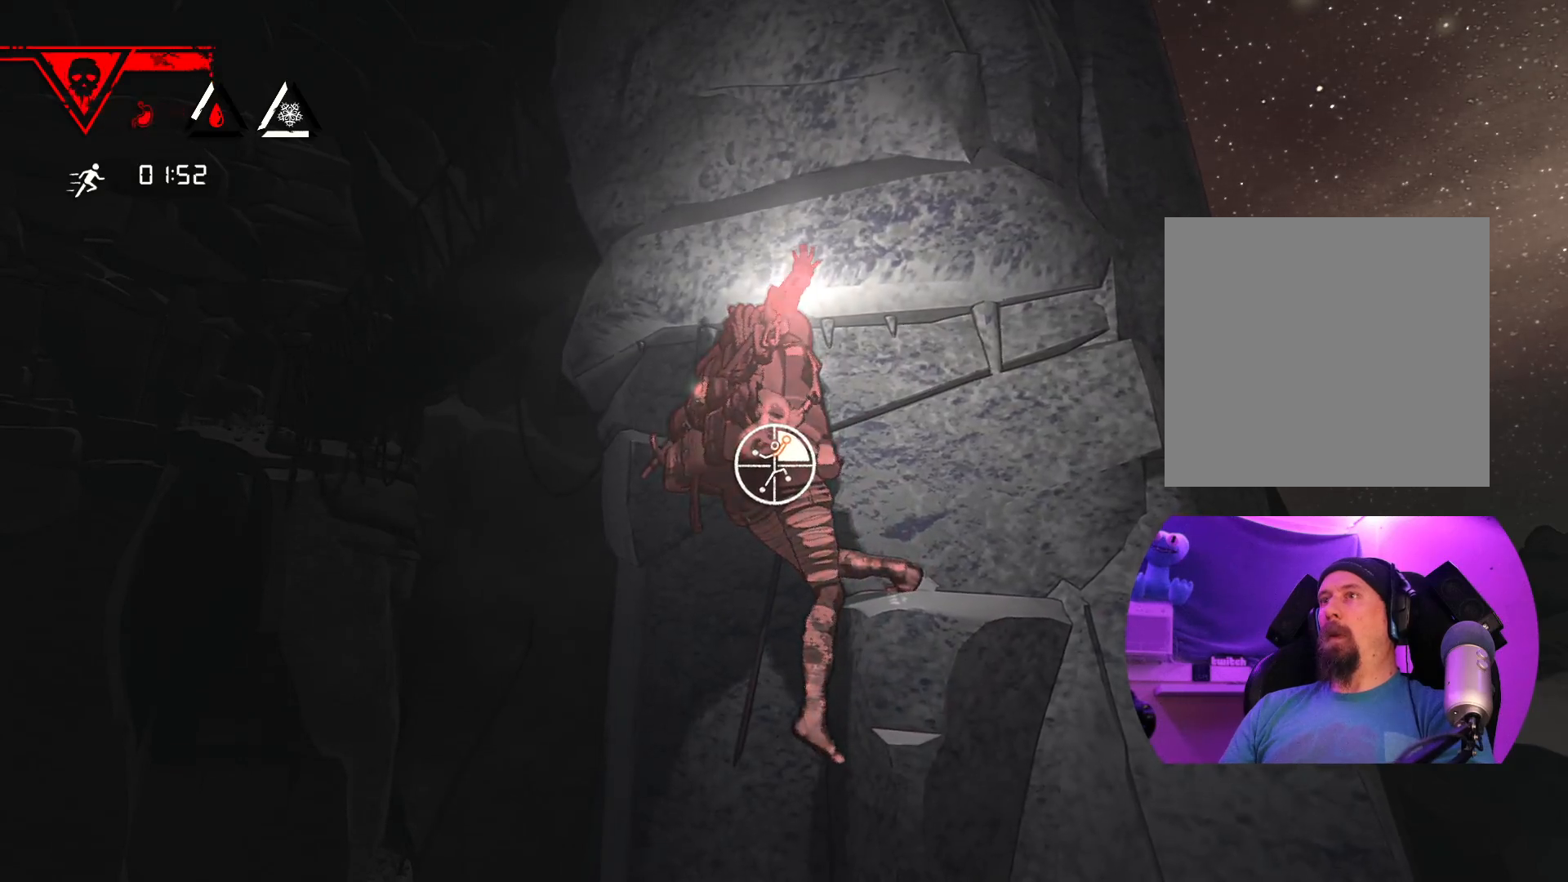
{"buttons": ["R1"], "left_stick": "down-right", "right_stick": "center", "events": [[333, "left_stick", "down-right"]]}
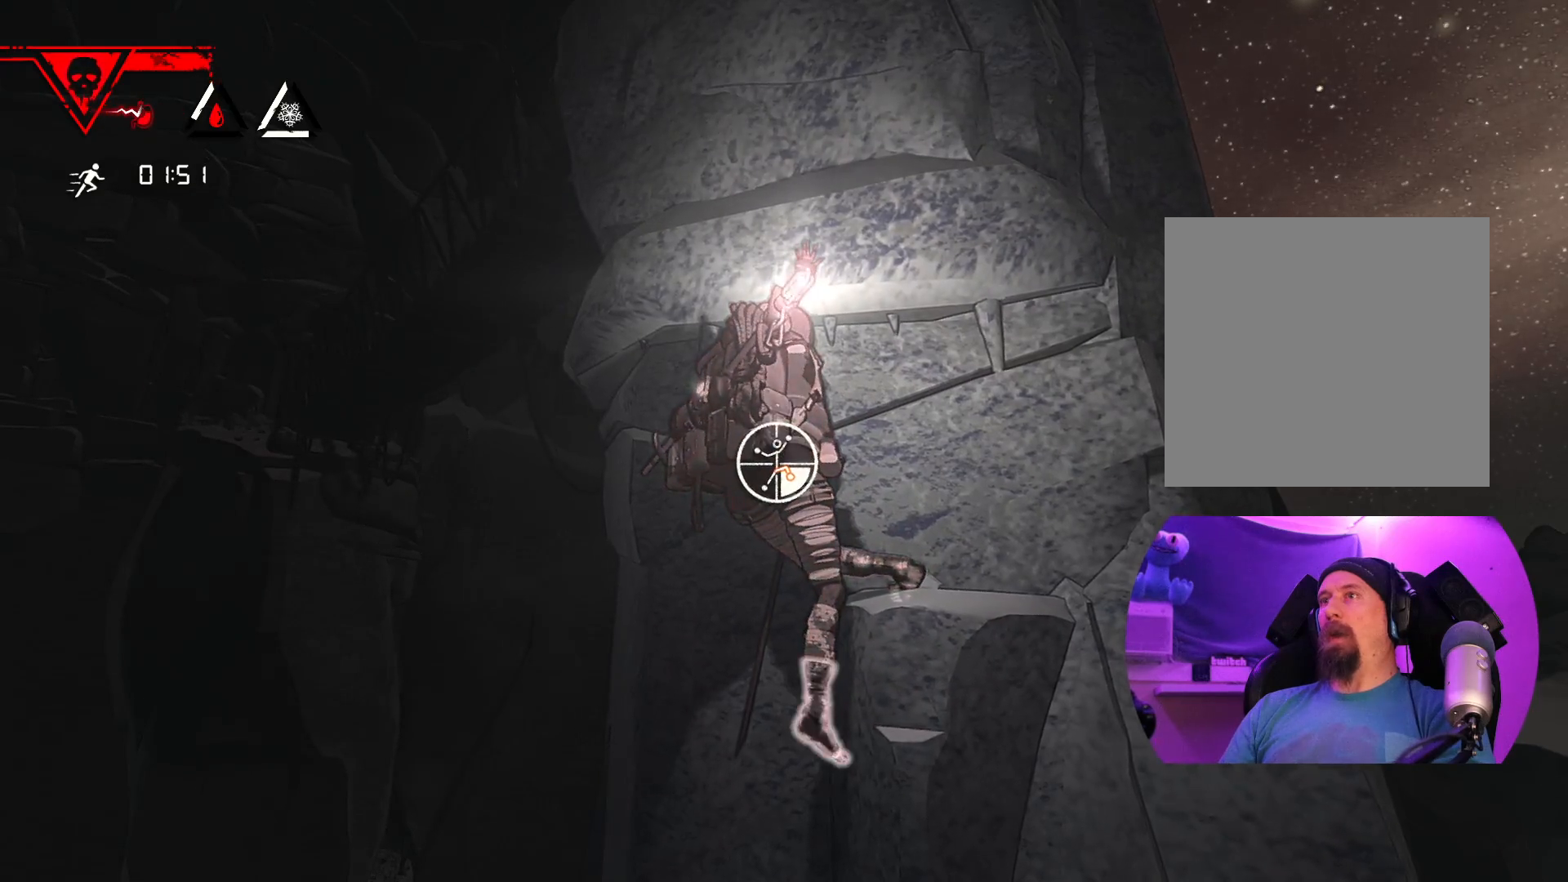
{"buttons": [], "left_stick": "down-right", "right_stick": "center", "events": [[433, "R1", "up"]]}
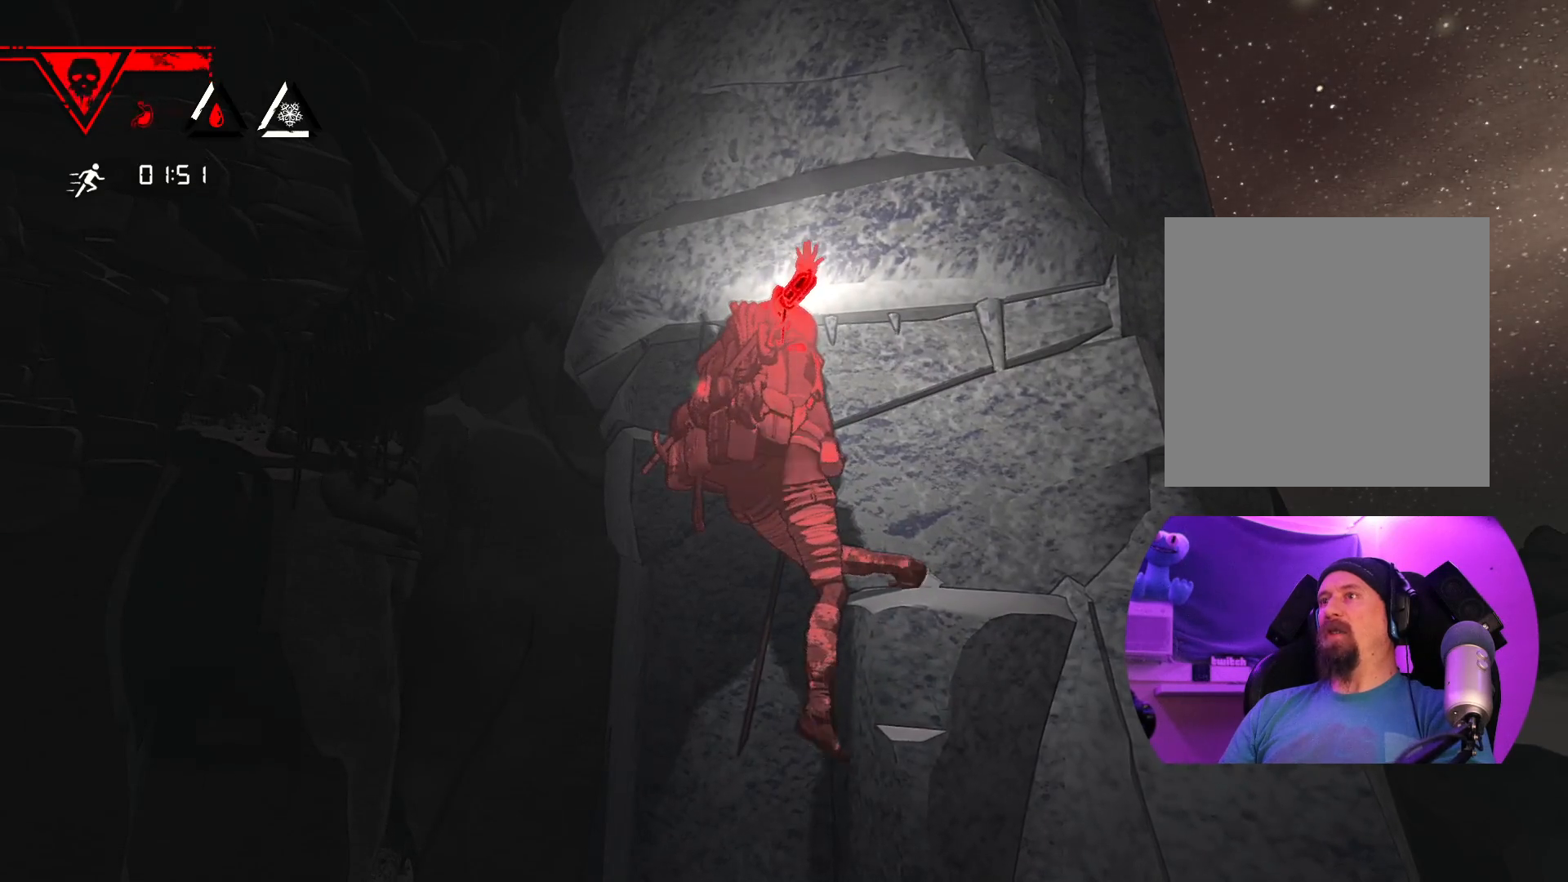
{"buttons": [], "left_stick": "center", "right_stick": "center", "events": [[100, "left_stick", "up-right"], [433, "left_stick", "center"]]}
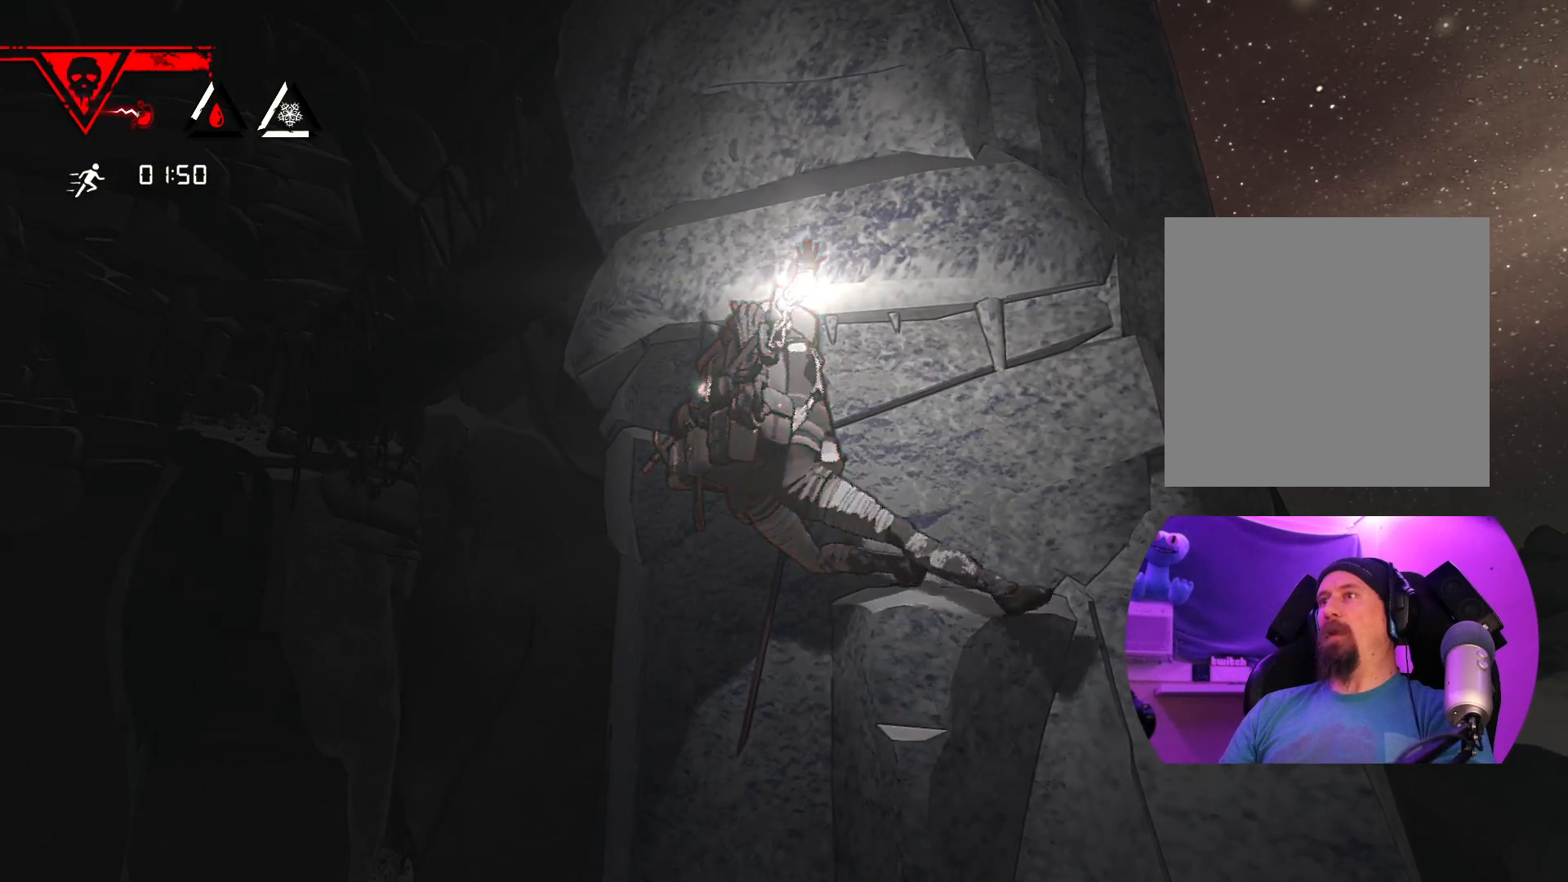
{"buttons": ["R1"], "left_stick": "center", "right_stick": "center", "events": [[183, "R1", "down"]]}